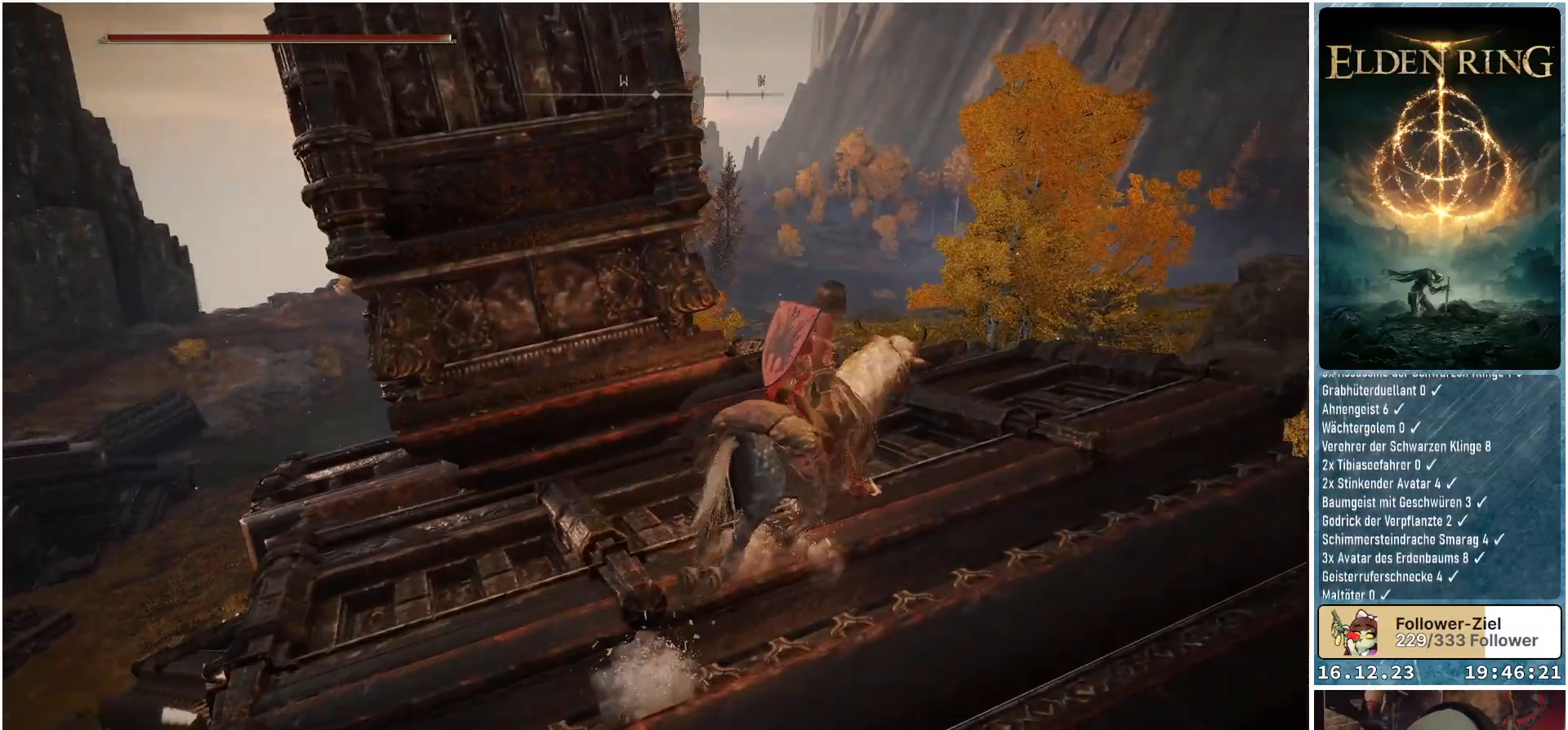
Gameplay with a controller (Xbox layout); each line is a JSON object with the inputs held at the frame after it. "events" lists button and stick changes between this image and that frame as [ms after this image, input, new state], when the widget could be followed in between.
{"buttons": [], "left_stick": "up-right", "right_stick": "down-left", "events": []}
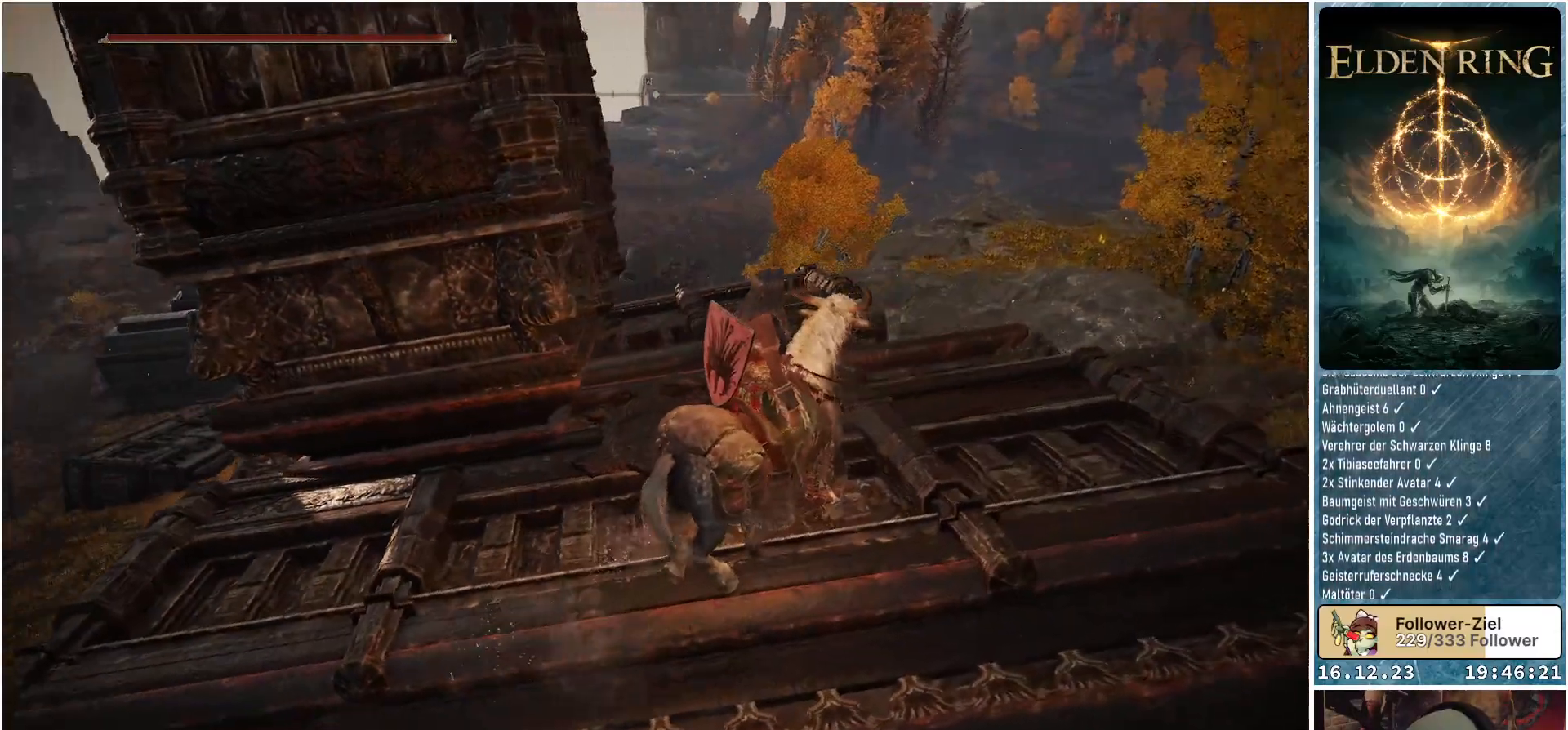
{"buttons": [], "left_stick": "up-right", "right_stick": "center", "events": [[300, "right_stick", "center"]]}
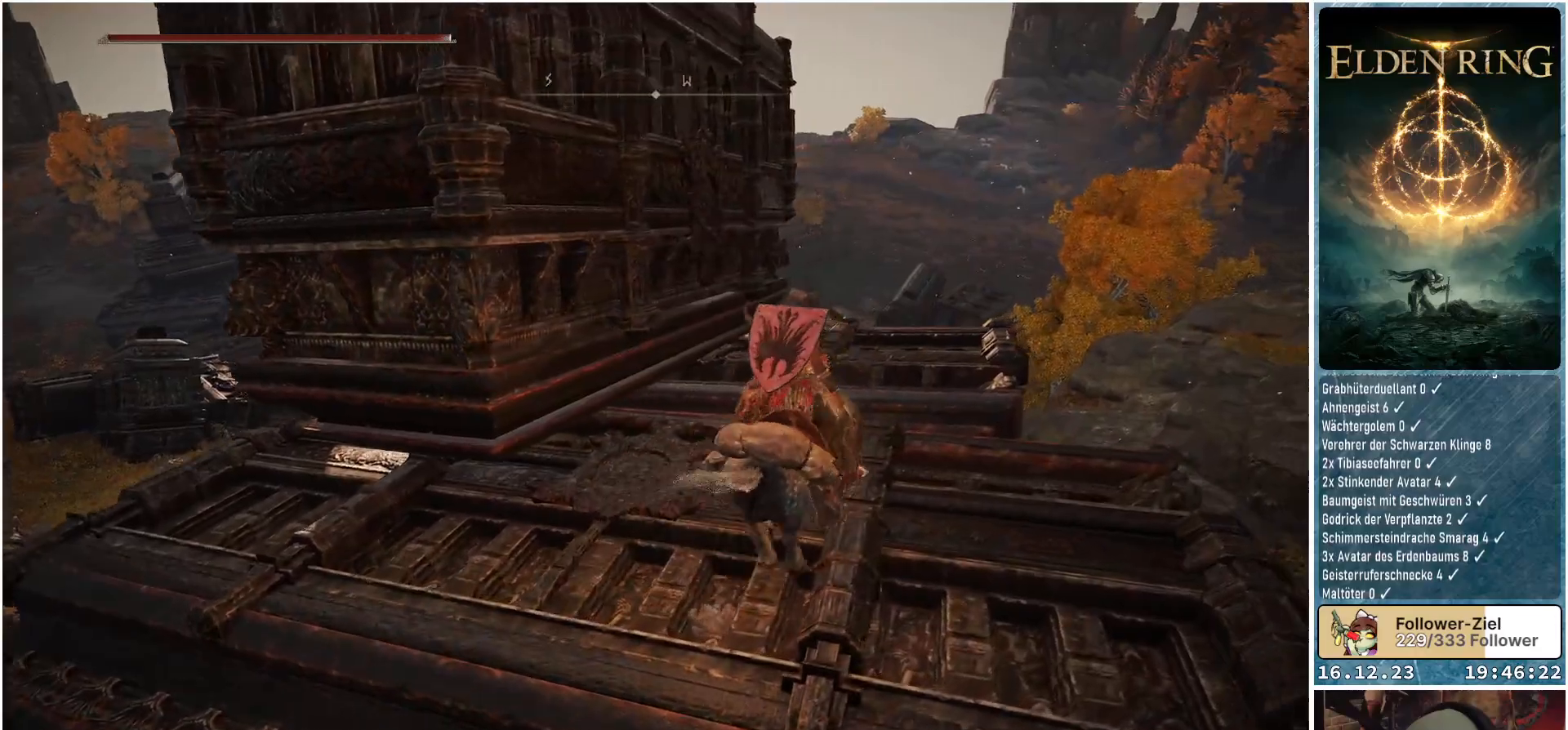
{"buttons": ["A"], "left_stick": "up-left", "right_stick": "center", "events": [[50, "A", "down"], [117, "left_stick", "up"], [167, "A", "up"], [467, "left_stick", "up-left"], [483, "A", "down"]]}
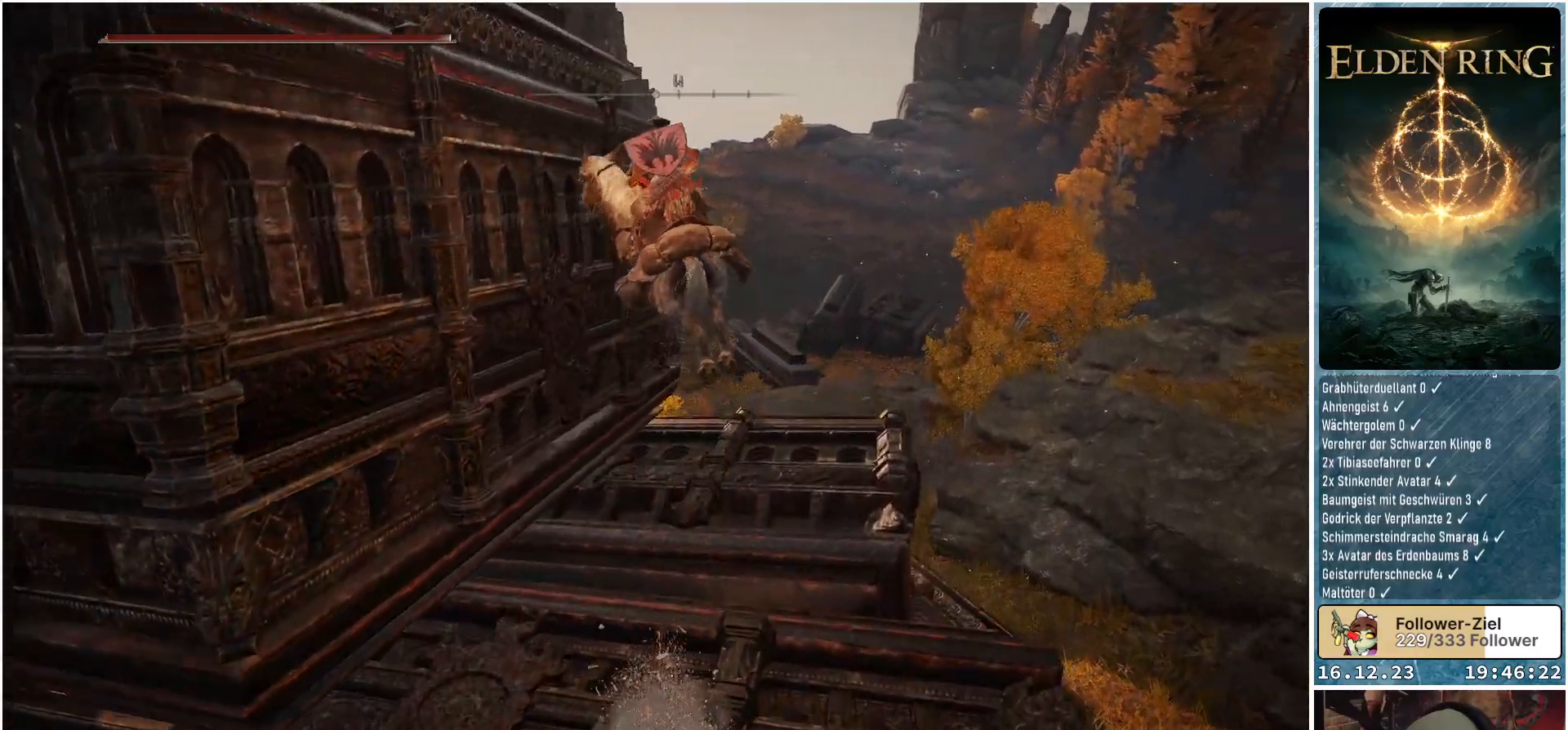
{"buttons": [], "left_stick": "up-left", "right_stick": "center", "events": [[200, "A", "up"]]}
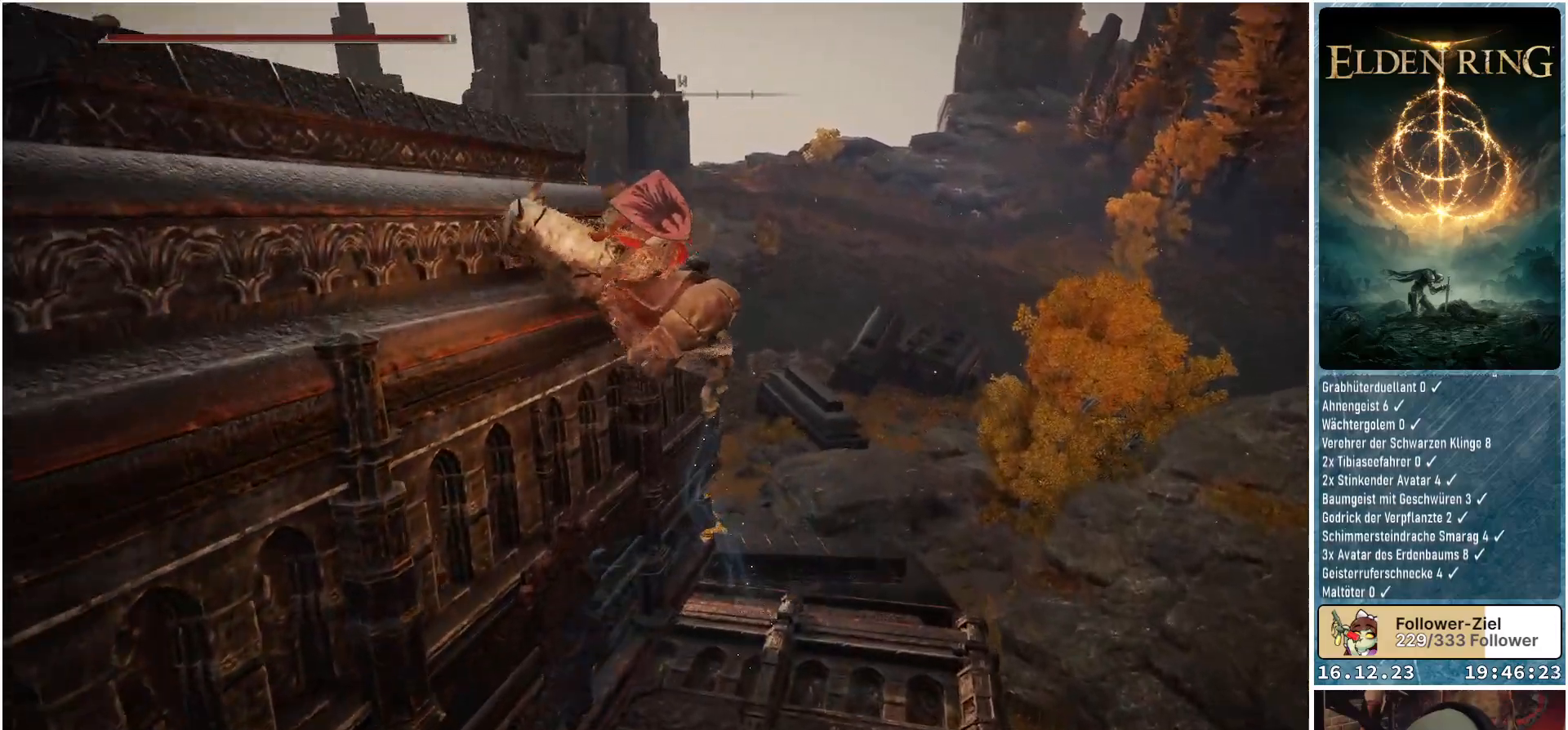
{"buttons": [], "left_stick": "right", "right_stick": "center", "events": [[67, "right_stick", "down-left"], [217, "left_stick", "center"], [283, "right_stick", "left"], [467, "left_stick", "right"], [483, "right_stick", "center"]]}
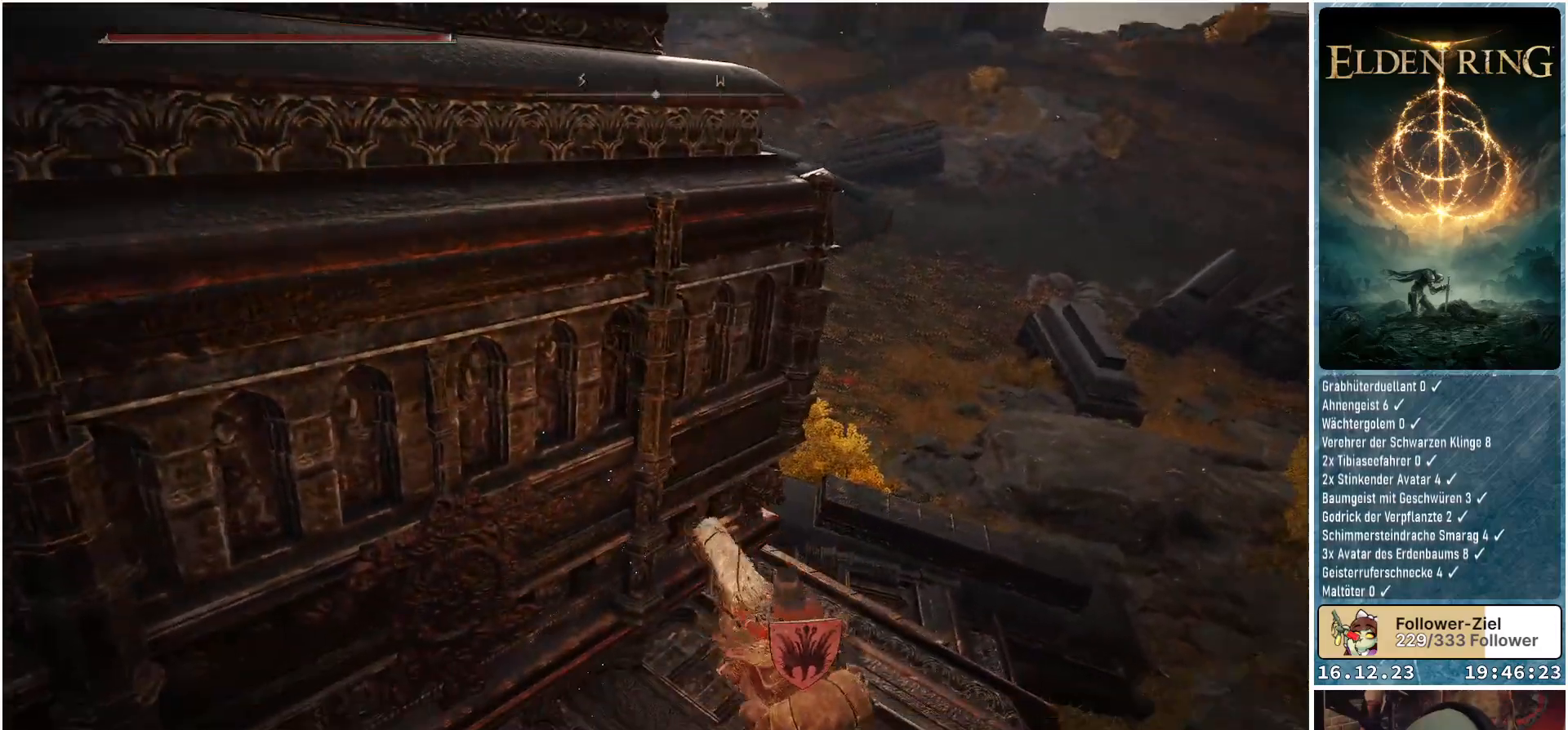
{"buttons": [], "left_stick": "center", "right_stick": "left", "events": [[217, "right_stick", "down-left"], [300, "left_stick", "center"], [367, "right_stick", "left"]]}
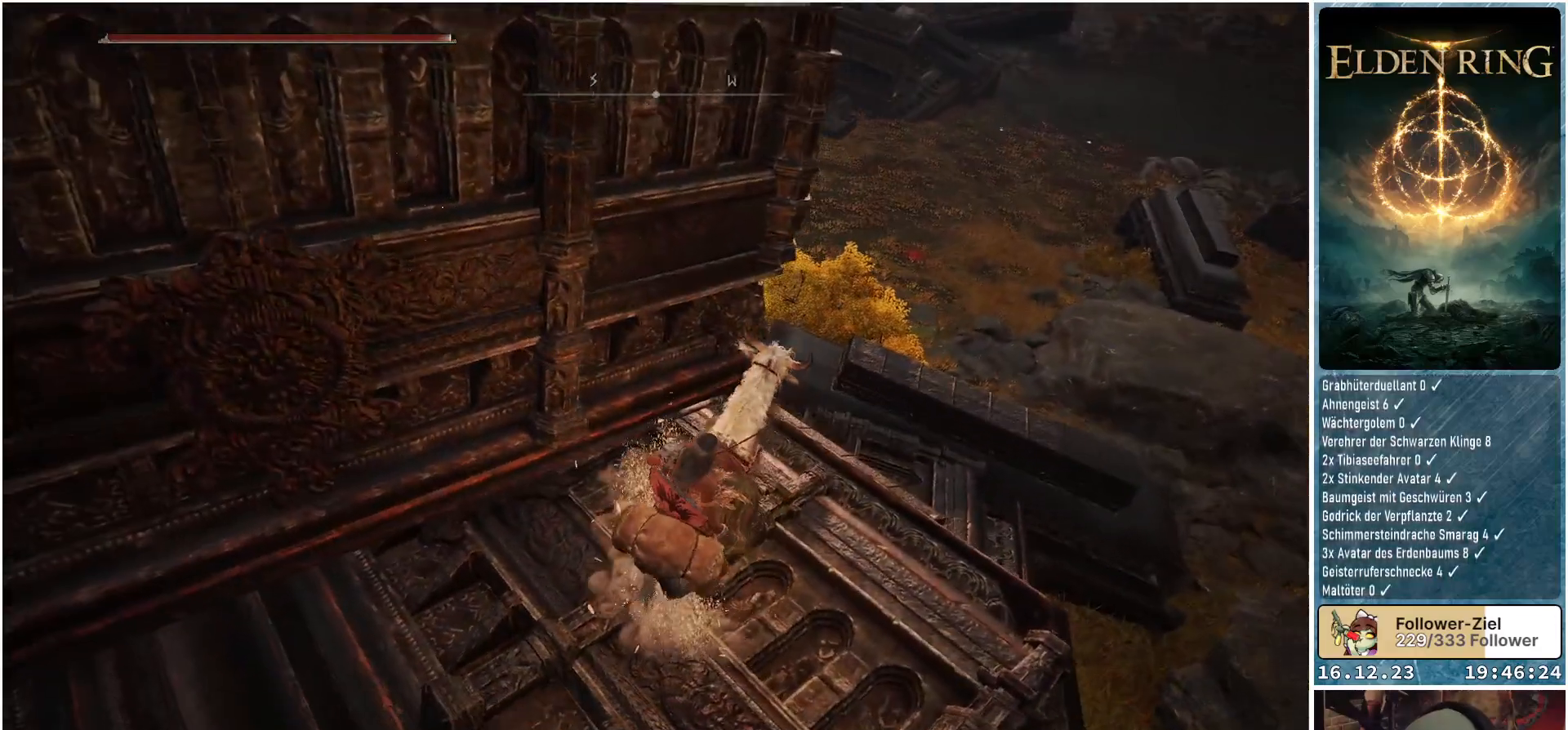
{"buttons": [], "left_stick": "right", "right_stick": "left", "events": [[133, "left_stick", "right"], [167, "right_stick", "up-left"], [450, "right_stick", "left"]]}
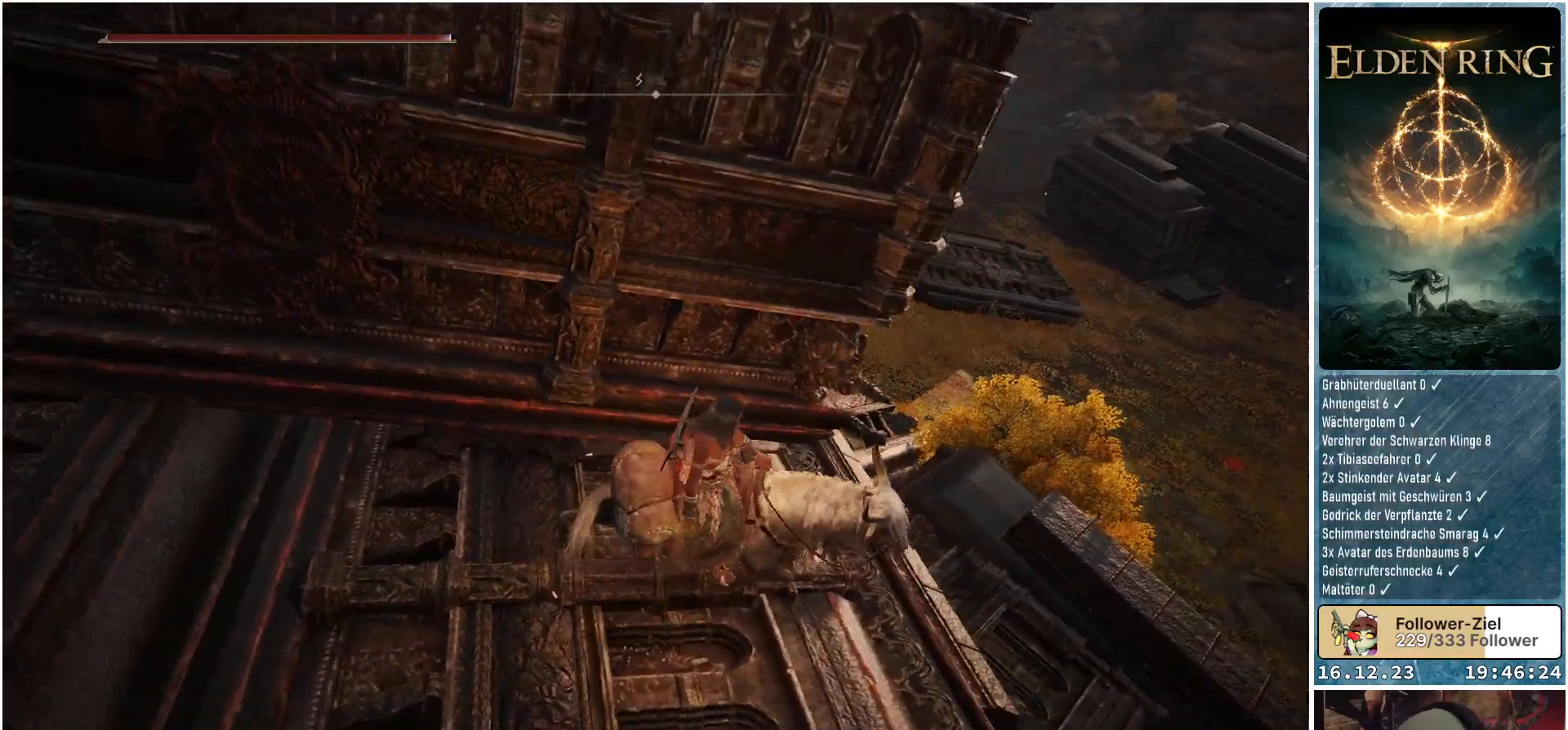
{"buttons": [], "left_stick": "right", "right_stick": "left", "events": []}
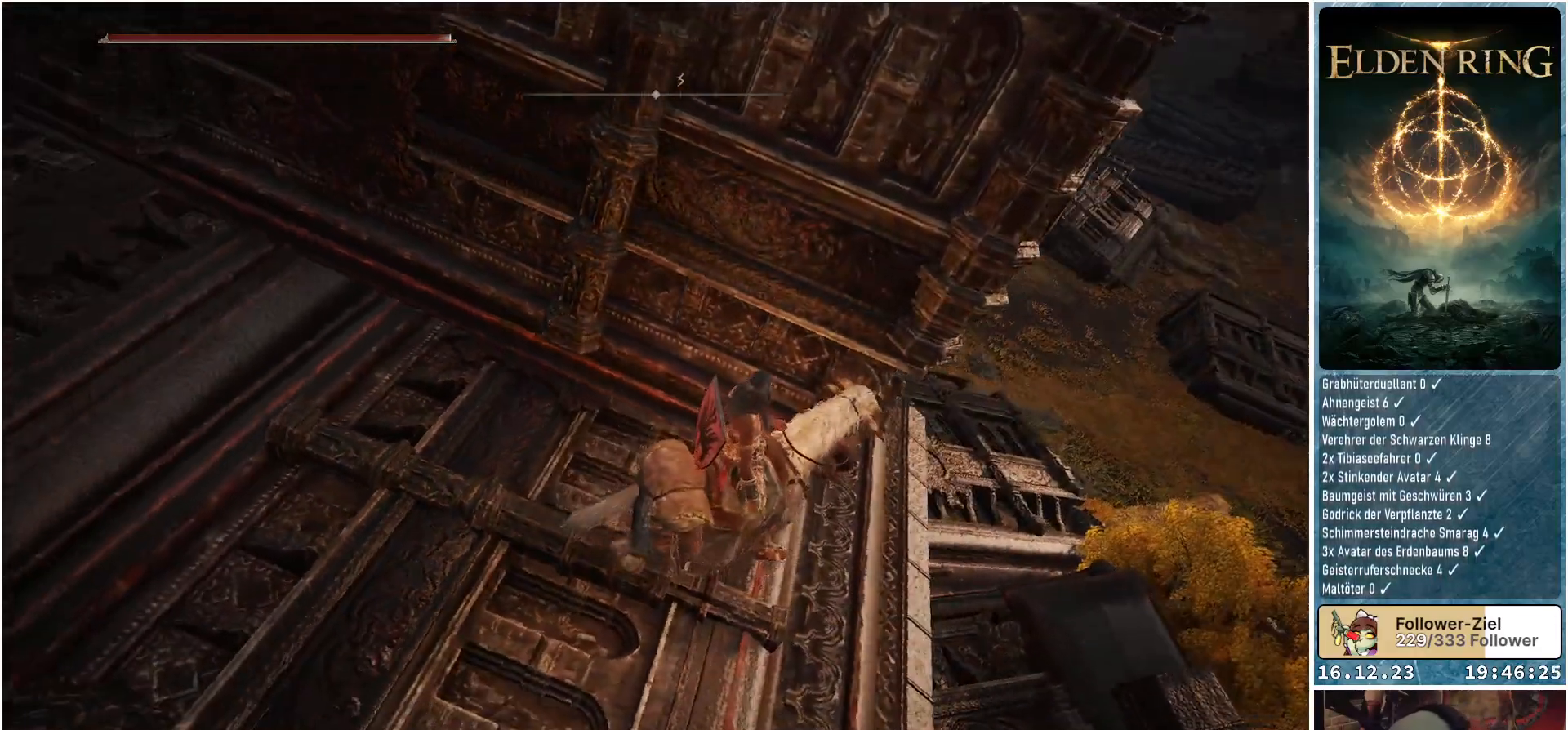
{"buttons": [], "left_stick": "center", "right_stick": "up-left", "events": [[233, "right_stick", "up-left"], [367, "left_stick", "center"]]}
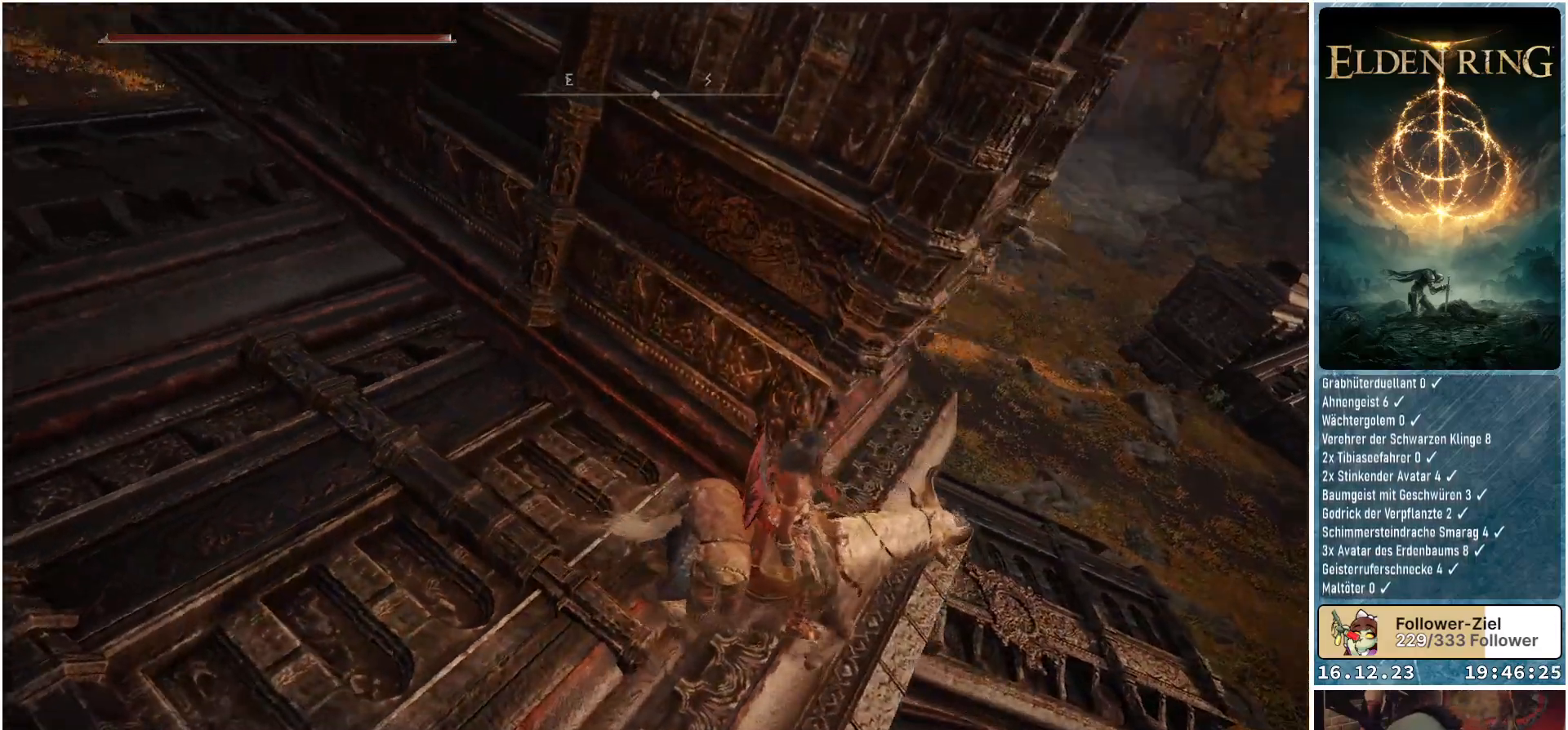
{"buttons": [], "left_stick": "center", "right_stick": "up-left", "events": []}
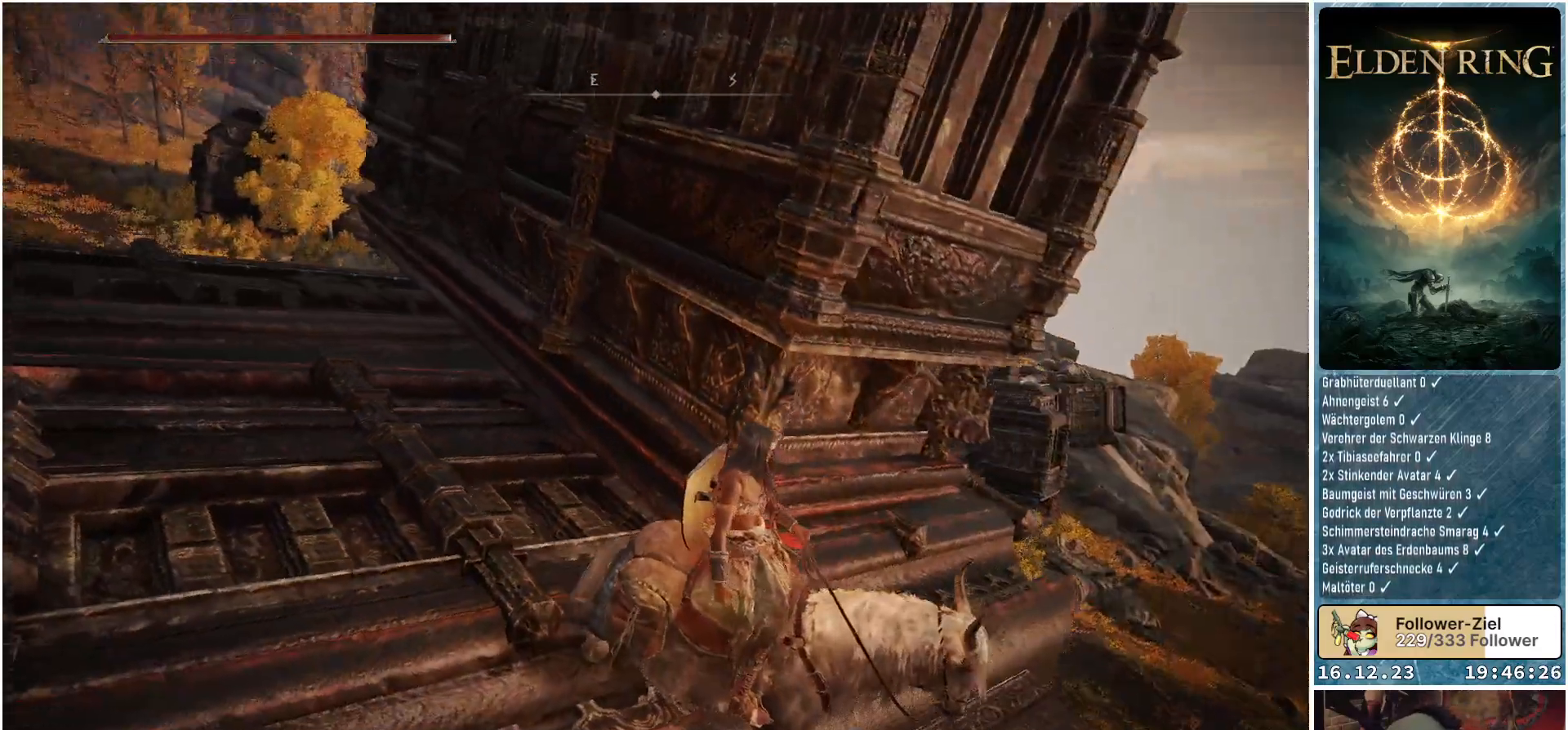
{"buttons": [], "left_stick": "center", "right_stick": "center", "events": [[433, "right_stick", "center"]]}
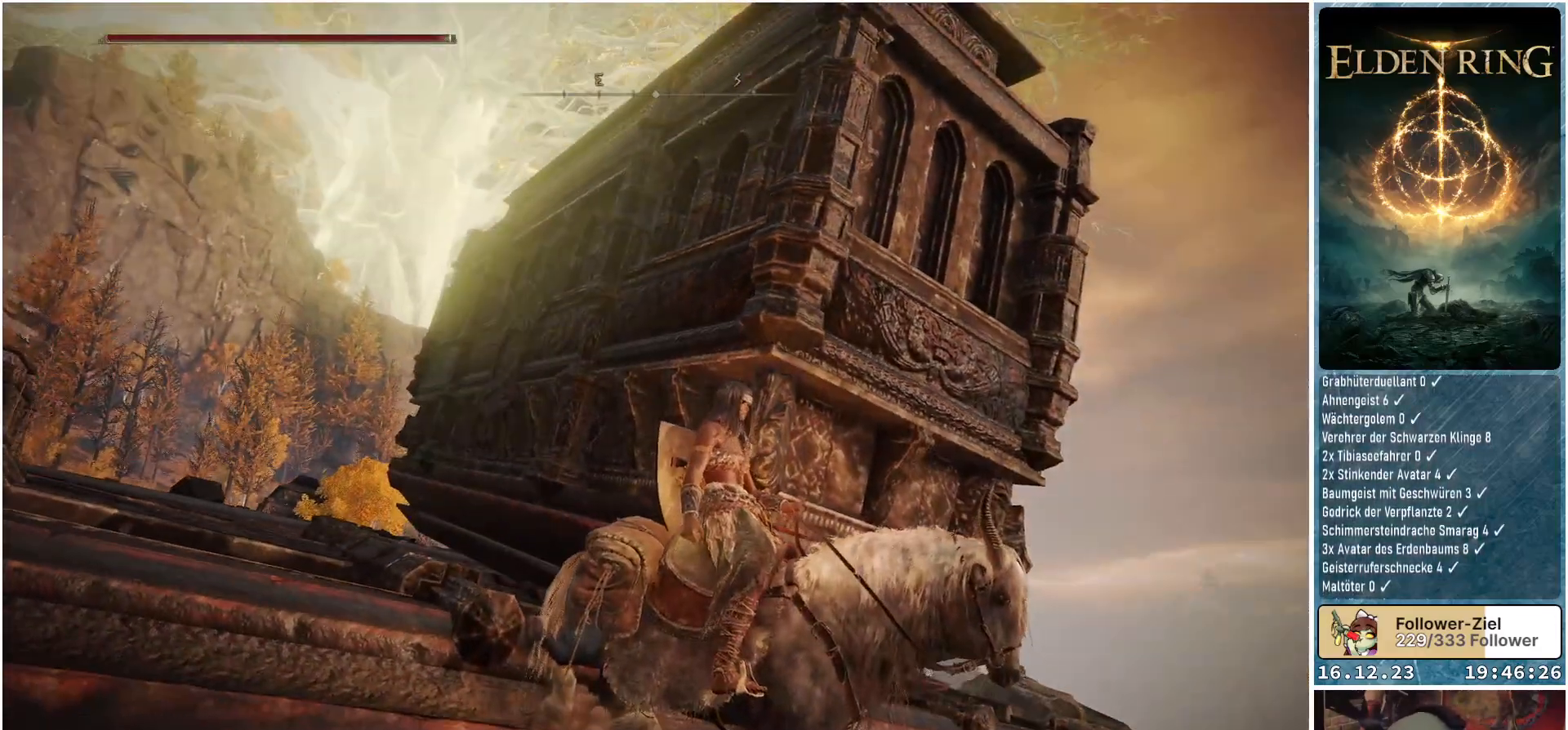
{"buttons": [], "left_stick": "up-left", "right_stick": "down-left", "events": [[67, "left_stick", "up-left"], [167, "right_stick", "down-left"]]}
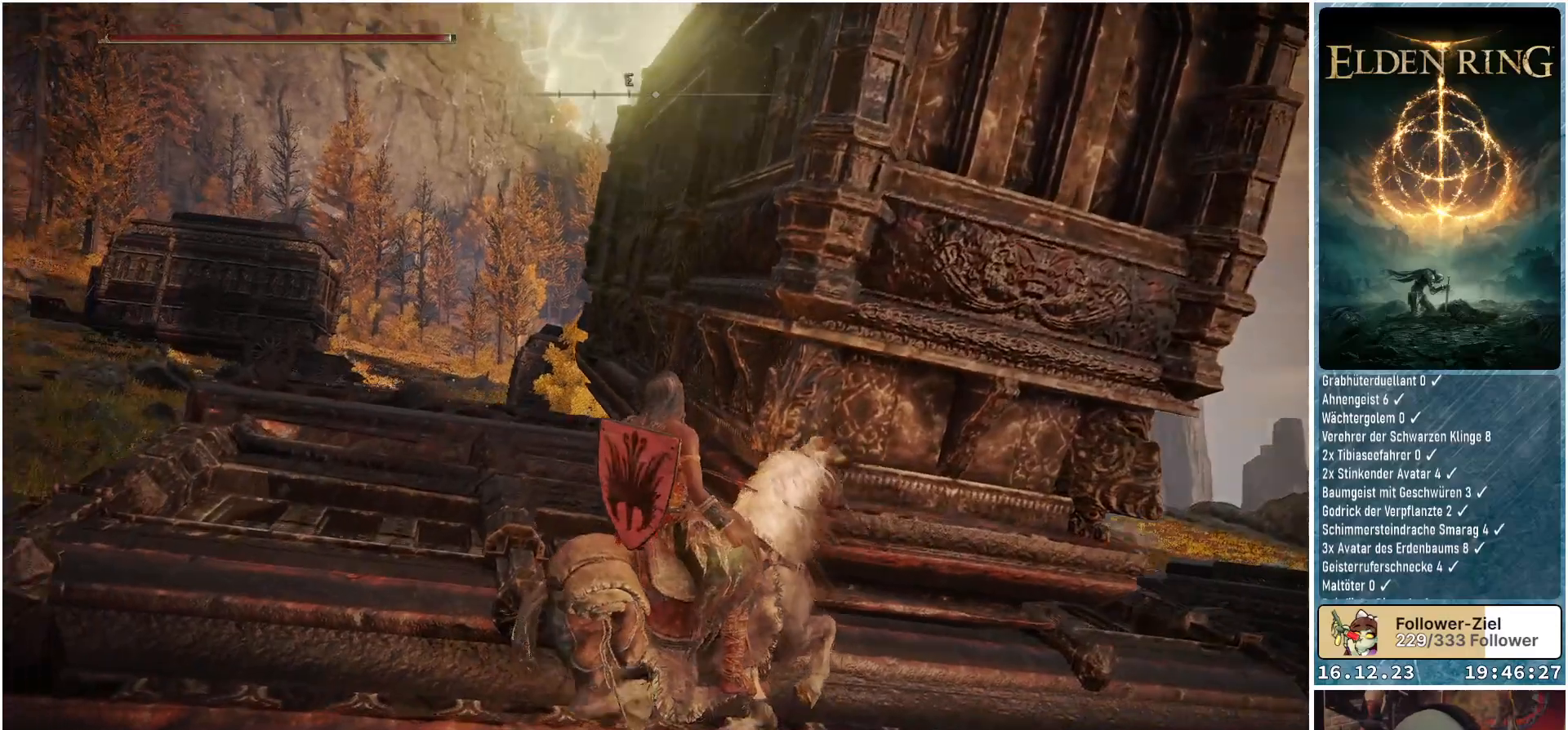
{"buttons": [], "left_stick": "up-left", "right_stick": "center", "events": [[400, "right_stick", "center"]]}
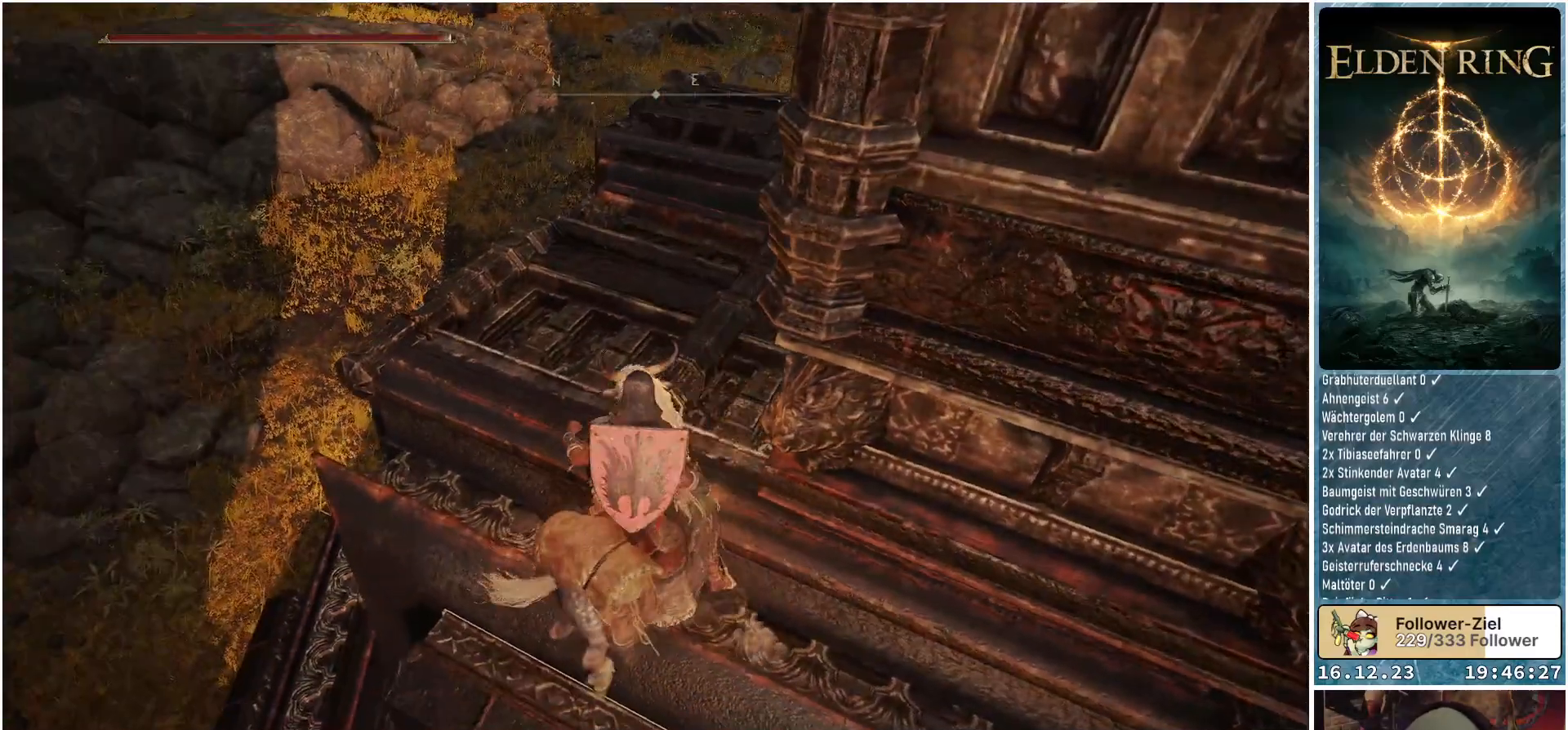
{"buttons": [], "left_stick": "up", "right_stick": "up-right", "events": [[233, "left_stick", "up"], [367, "right_stick", "up-right"]]}
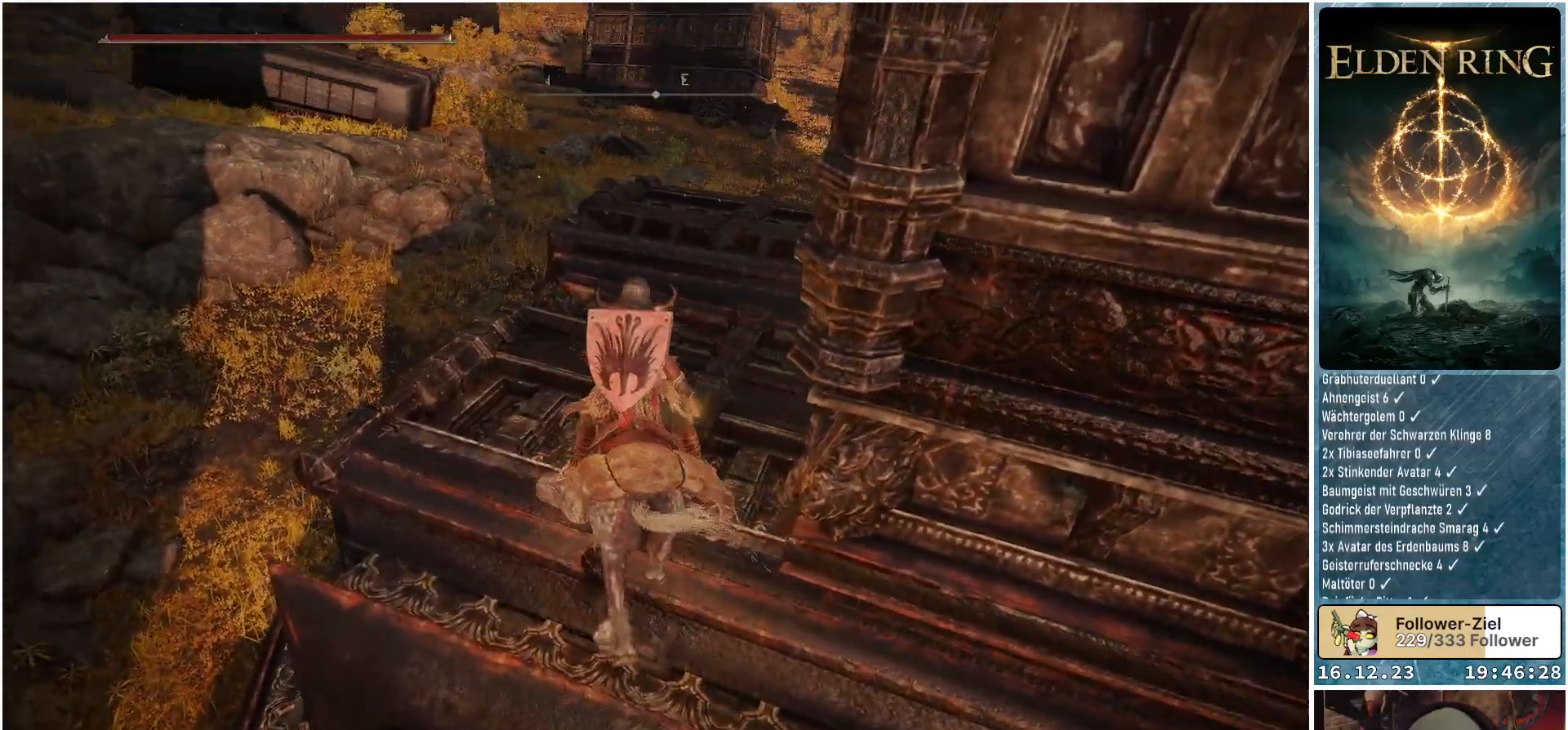
{"buttons": [], "left_stick": "up", "right_stick": "center", "events": [[183, "right_stick", "center"]]}
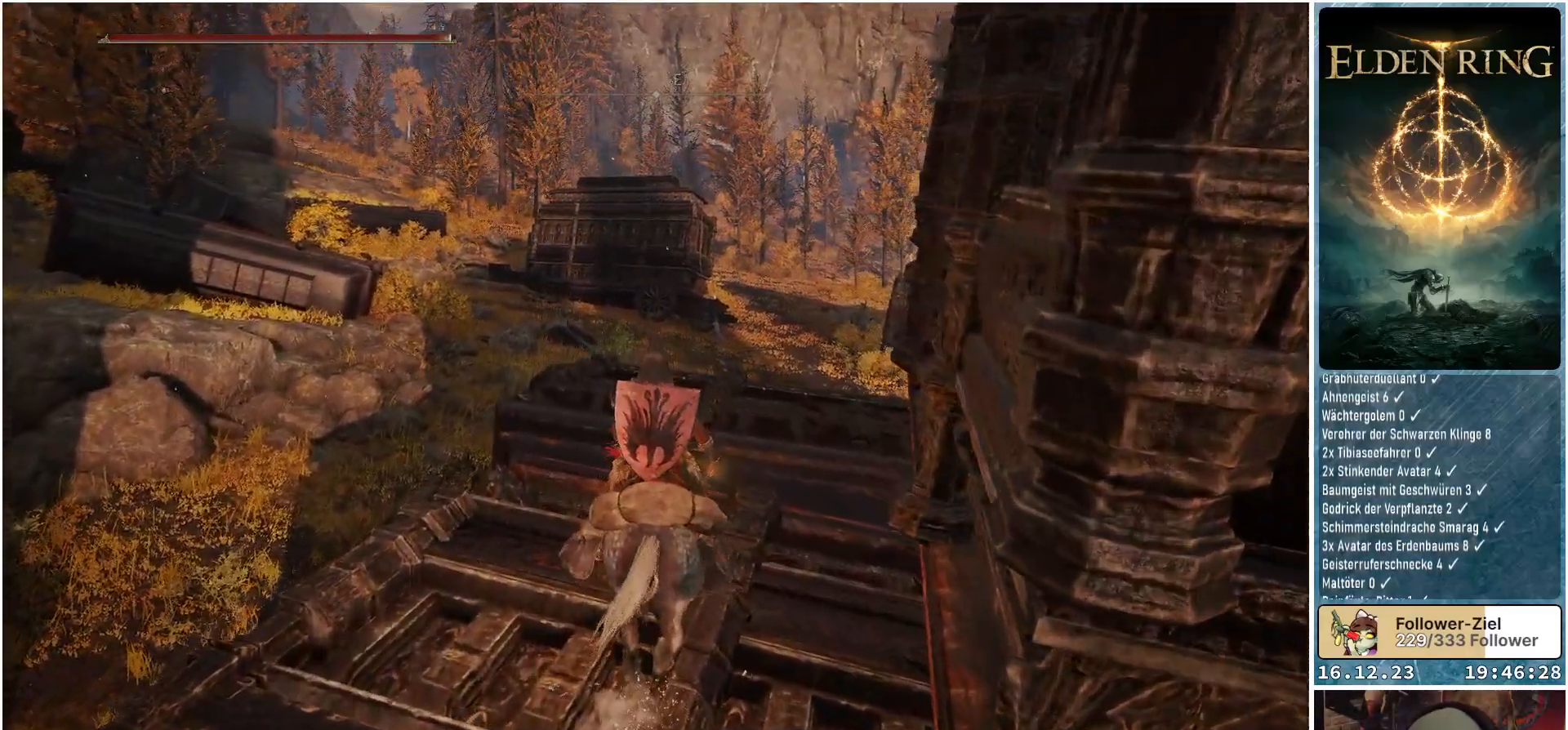
{"buttons": [], "left_stick": "up", "right_stick": "down-right", "events": [[217, "right_stick", "down-right"]]}
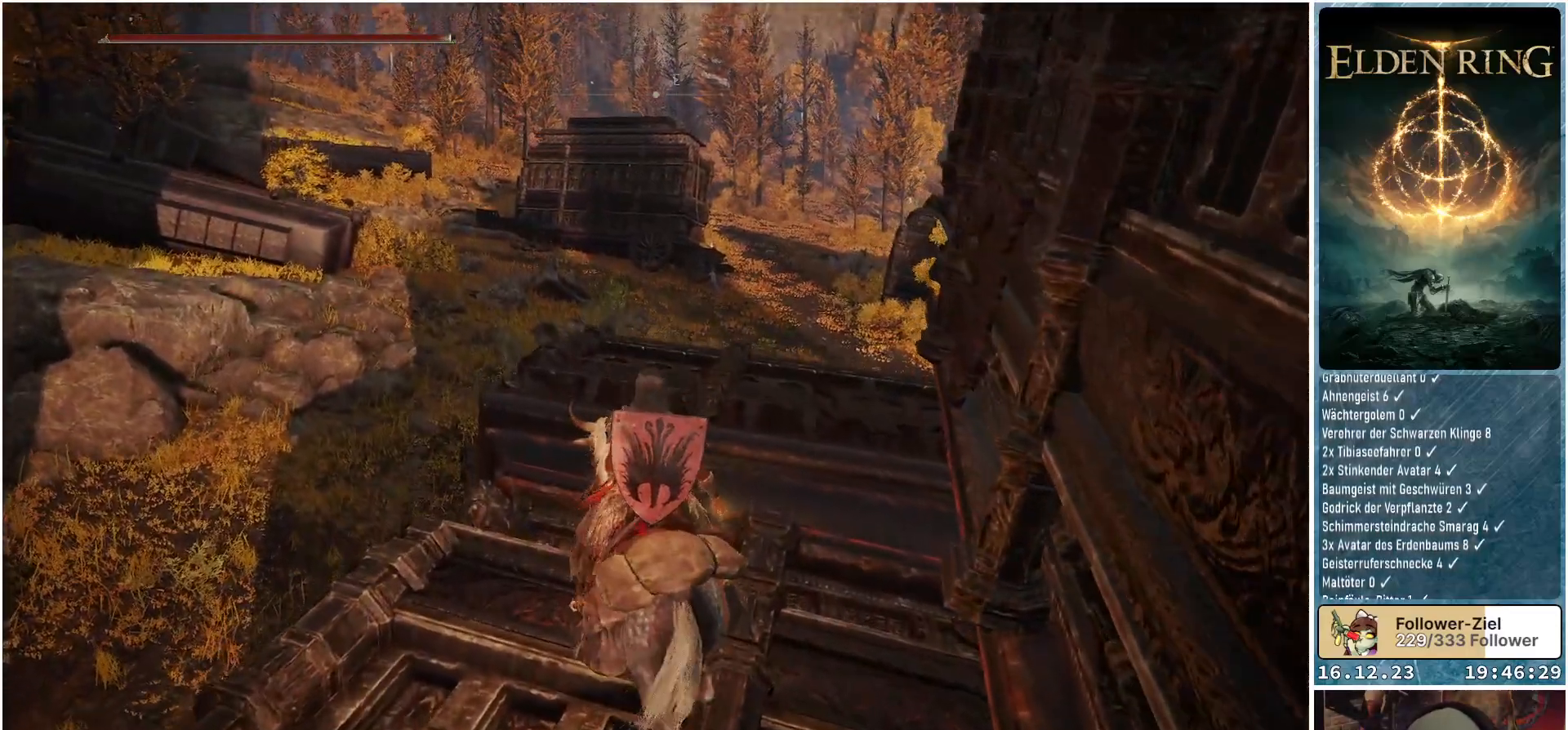
{"buttons": [], "left_stick": "up", "right_stick": "down-right", "events": [[100, "right_stick", "center"], [483, "right_stick", "down-right"]]}
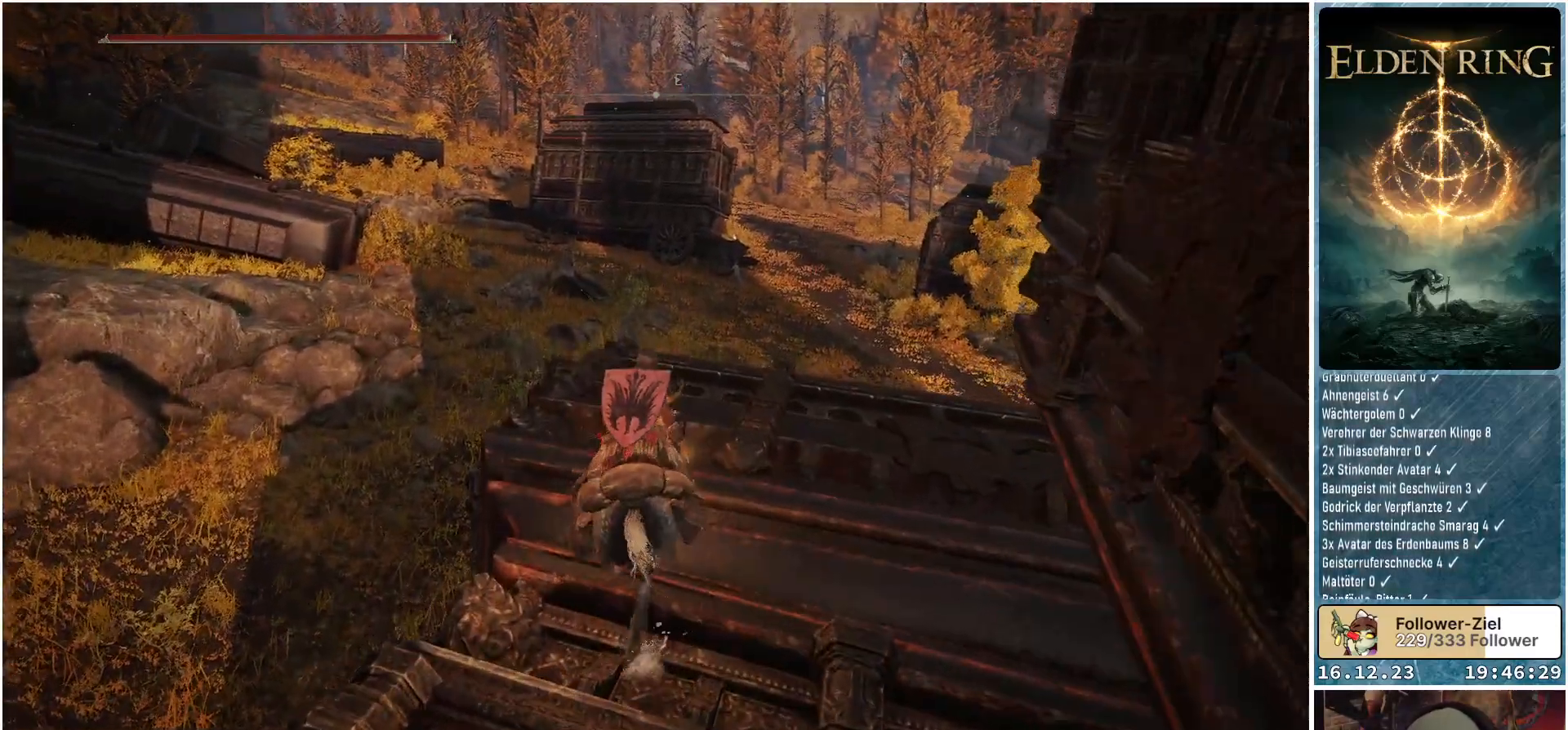
{"buttons": [], "left_stick": "center", "right_stick": "down-right", "events": [[200, "left_stick", "center"]]}
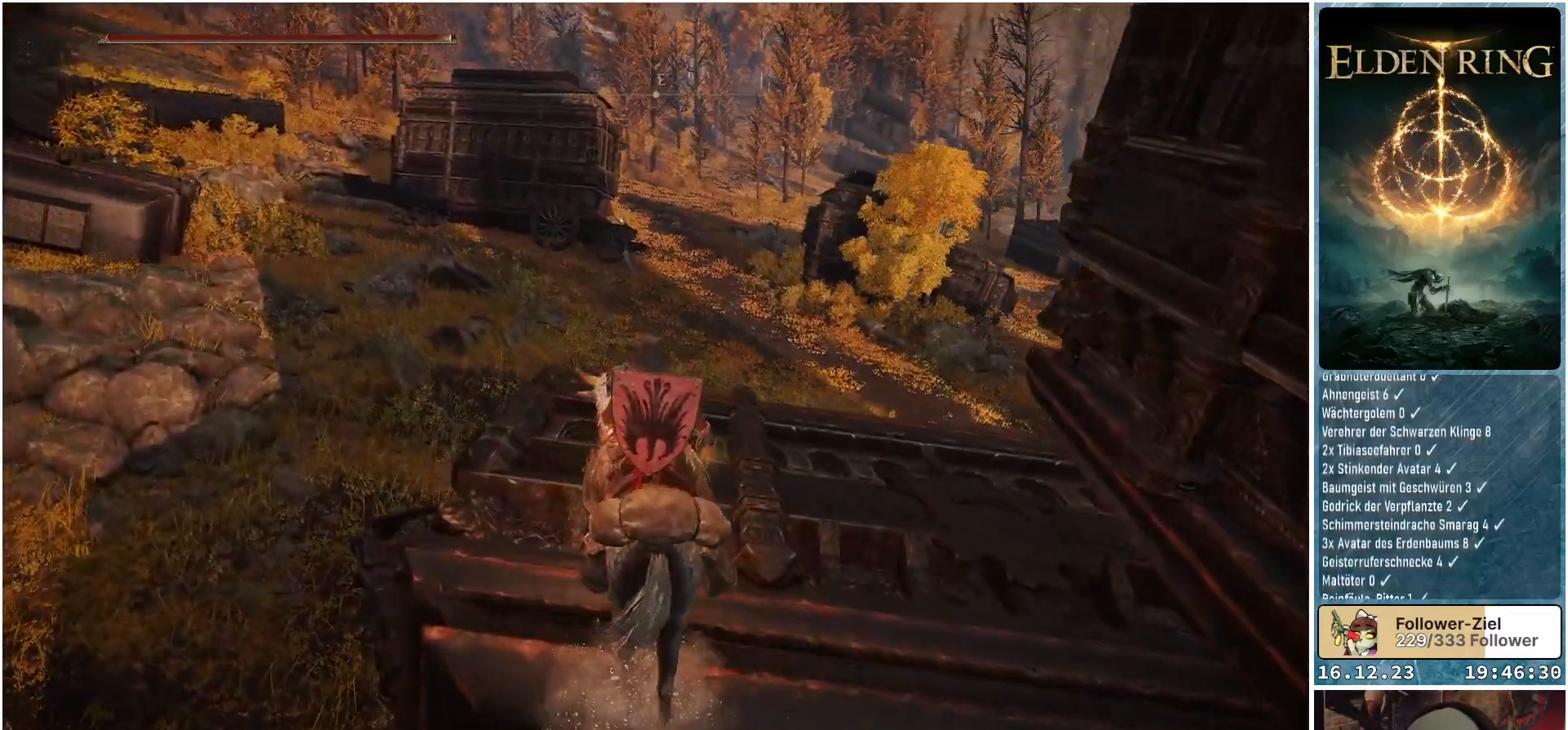
{"buttons": [], "left_stick": "up", "right_stick": "down-right", "events": [[383, "left_stick", "up"]]}
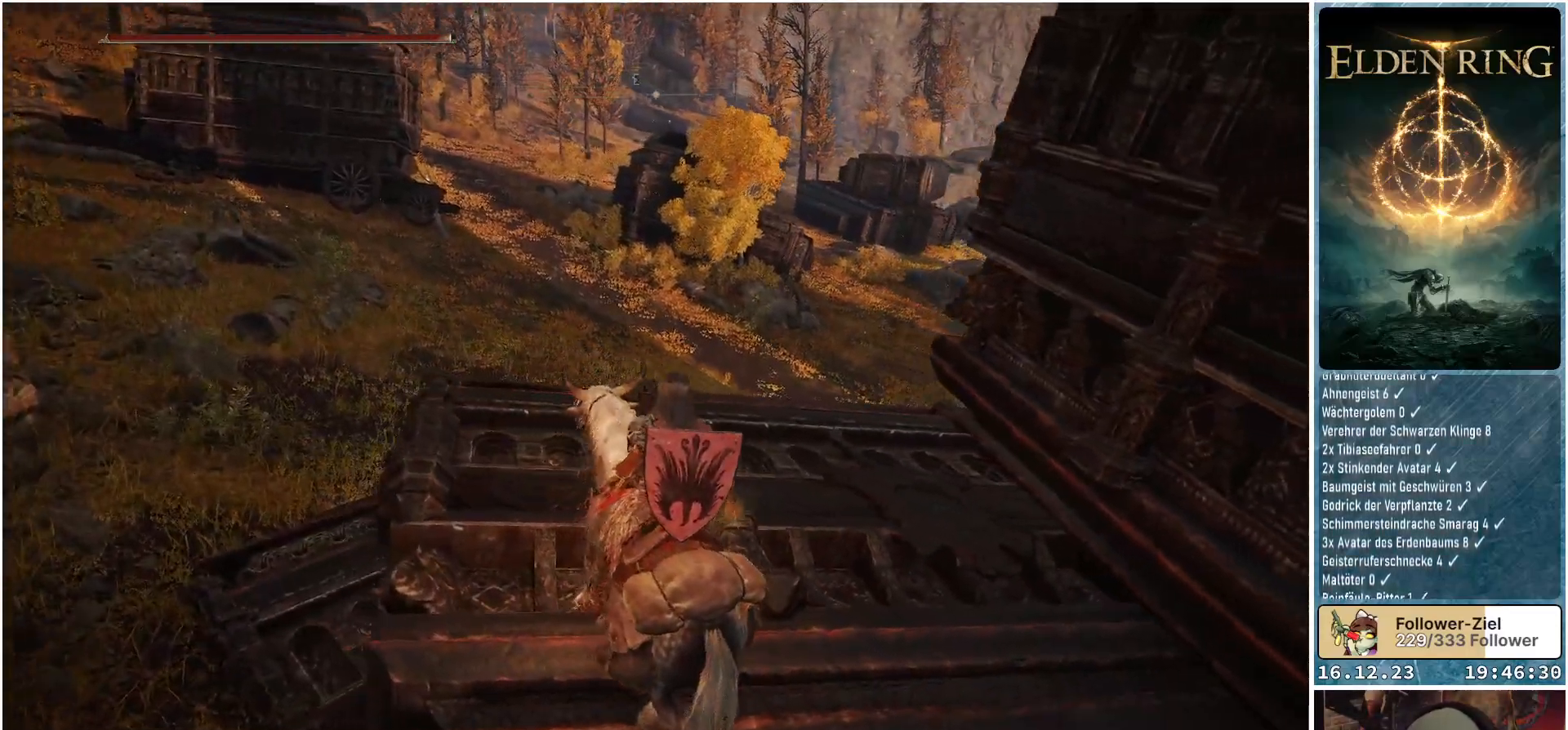
{"buttons": [], "left_stick": "up", "right_stick": "center", "events": [[233, "right_stick", "center"]]}
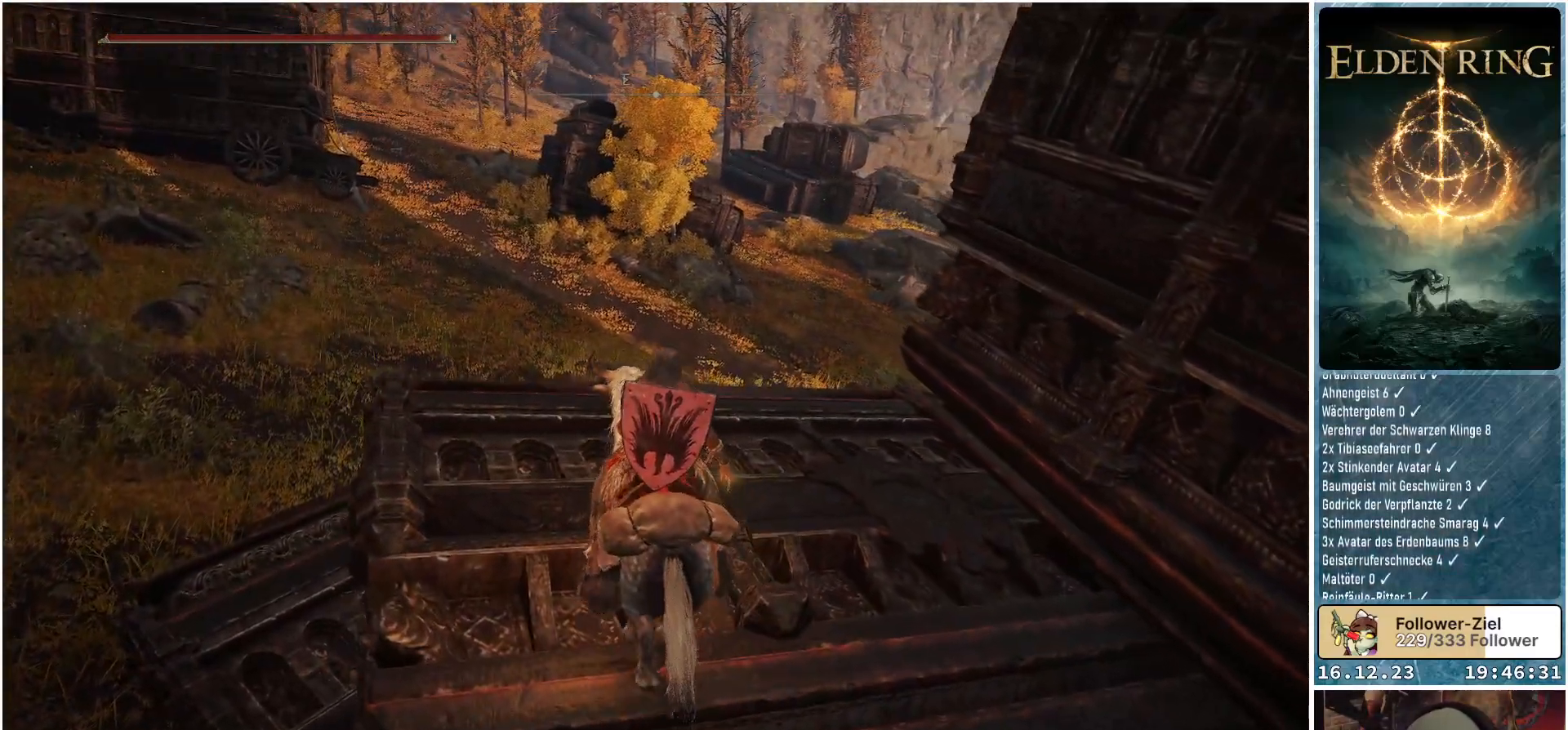
{"buttons": [], "left_stick": "up", "right_stick": "left", "events": [[17, "right_stick", "up"], [117, "right_stick", "up-left"], [217, "right_stick", "left"]]}
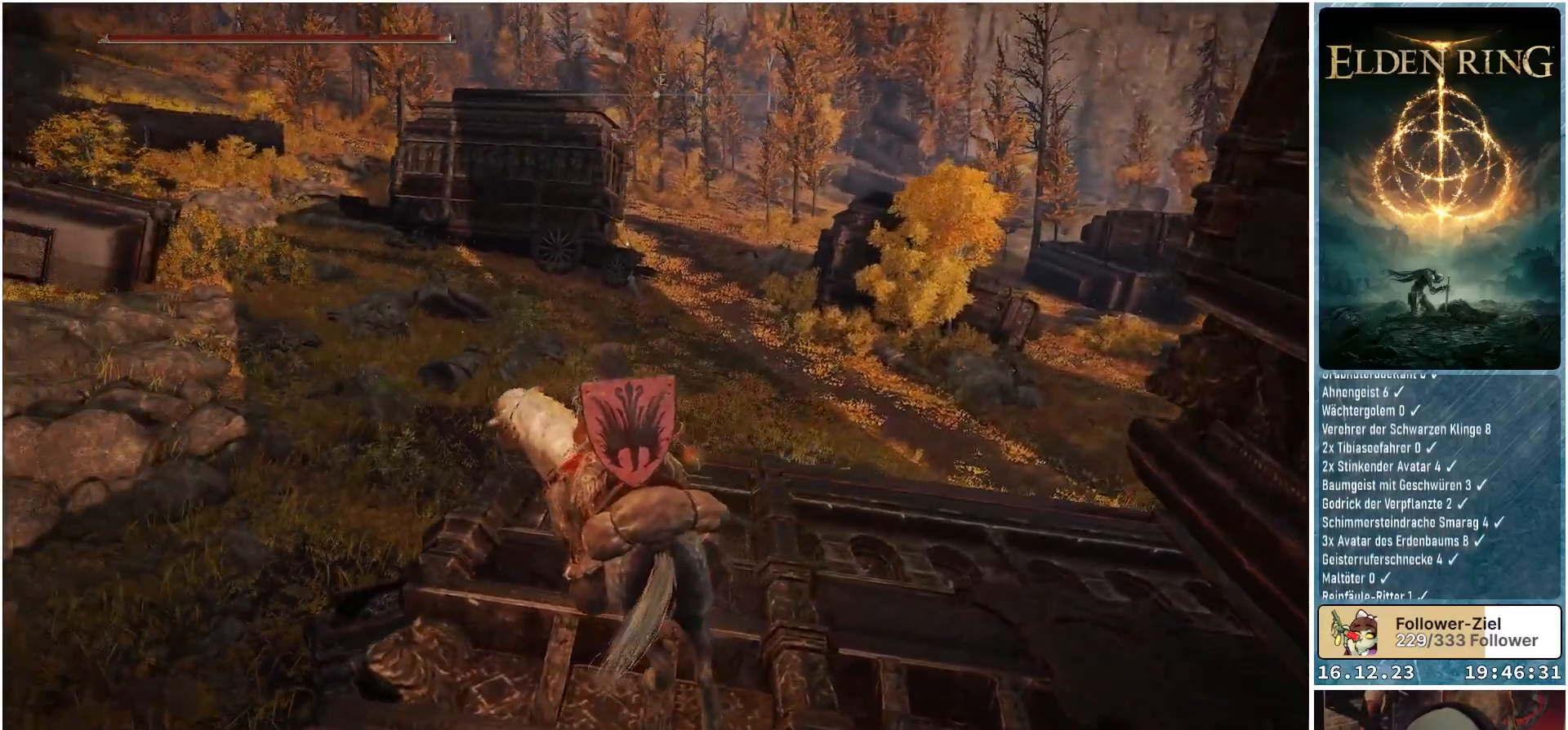
{"buttons": [], "left_stick": "center", "right_stick": "center", "events": [[50, "right_stick", "center"], [67, "left_stick", "center"]]}
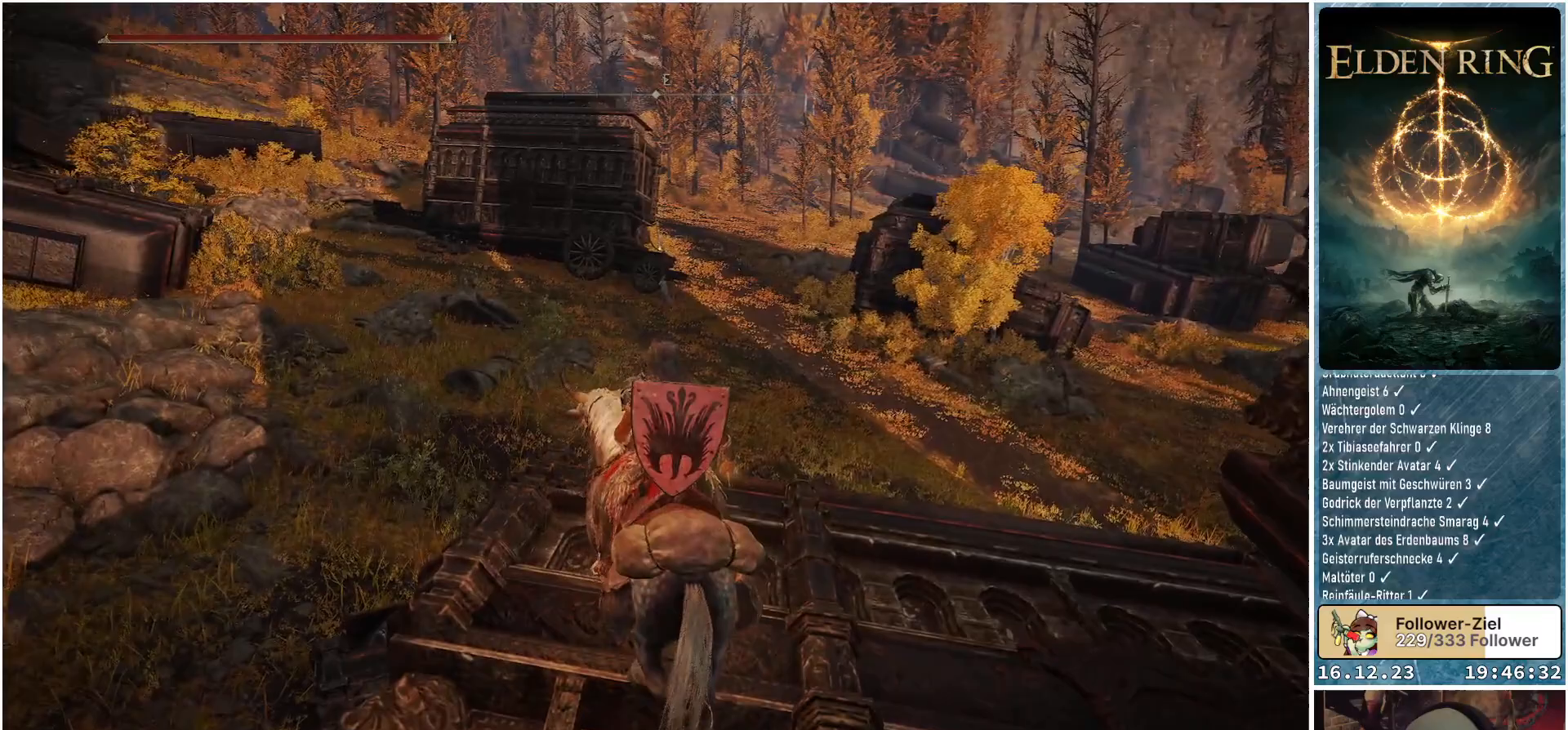
{"buttons": ["A"], "left_stick": "up-left", "right_stick": "center", "events": [[17, "left_stick", "up"], [150, "left_stick", "up-left"], [450, "A", "down"]]}
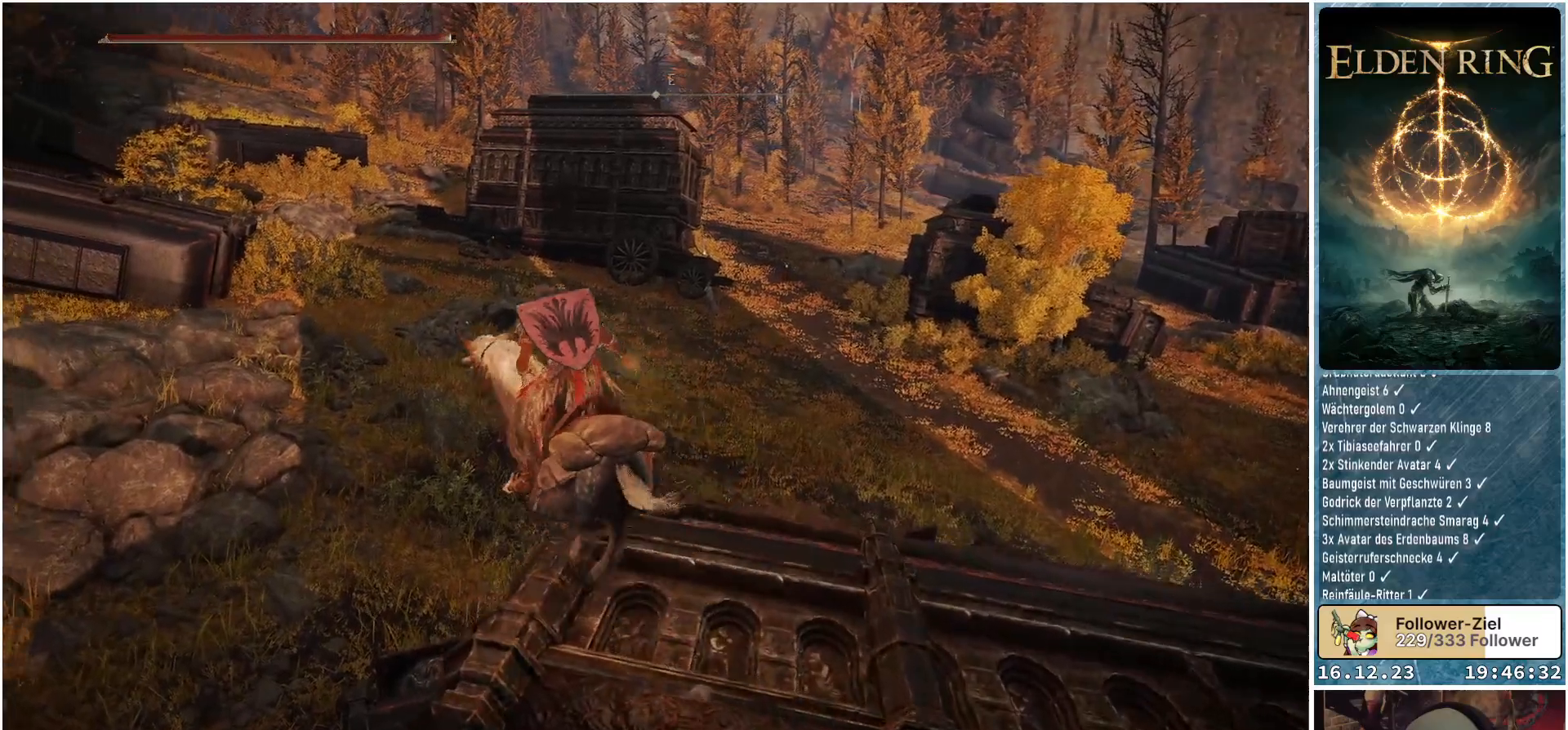
{"buttons": [], "left_stick": "up-left", "right_stick": "center", "events": [[67, "A", "up"]]}
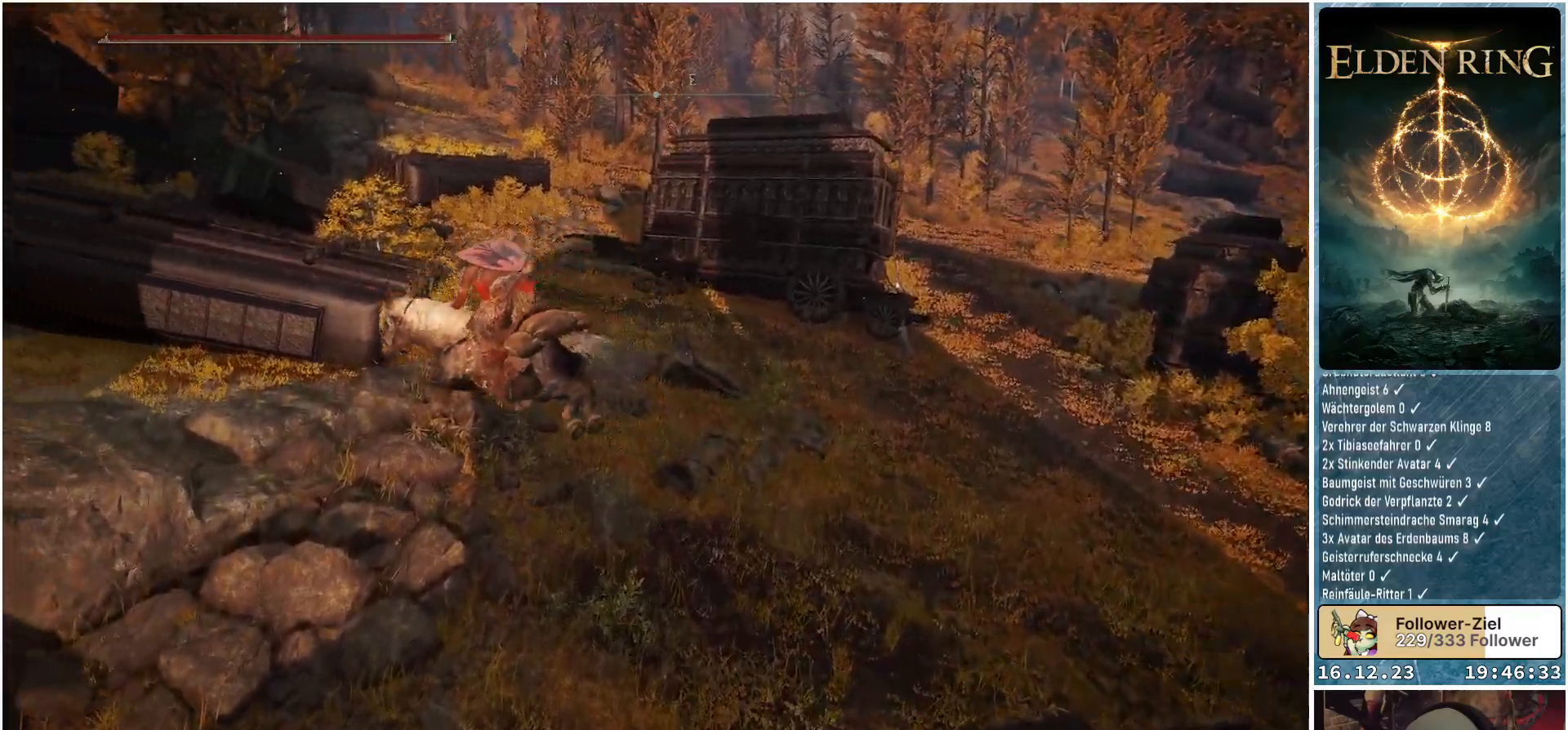
{"buttons": [], "left_stick": "up-left", "right_stick": "left", "events": [[50, "A", "down"], [133, "A", "up"], [483, "right_stick", "left"]]}
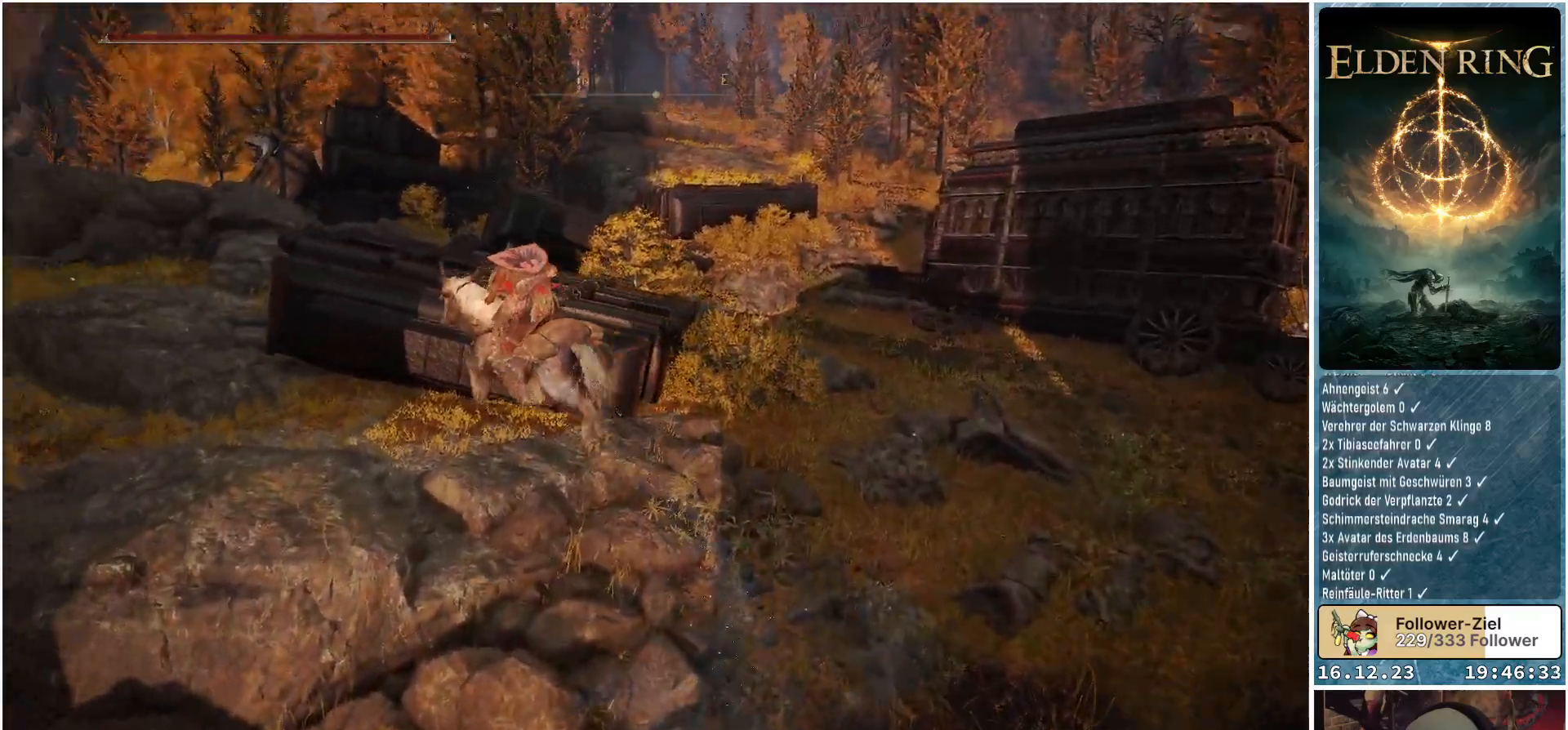
{"buttons": [], "left_stick": "up-left", "right_stick": "left", "events": [[233, "right_stick", "center"], [500, "right_stick", "left"]]}
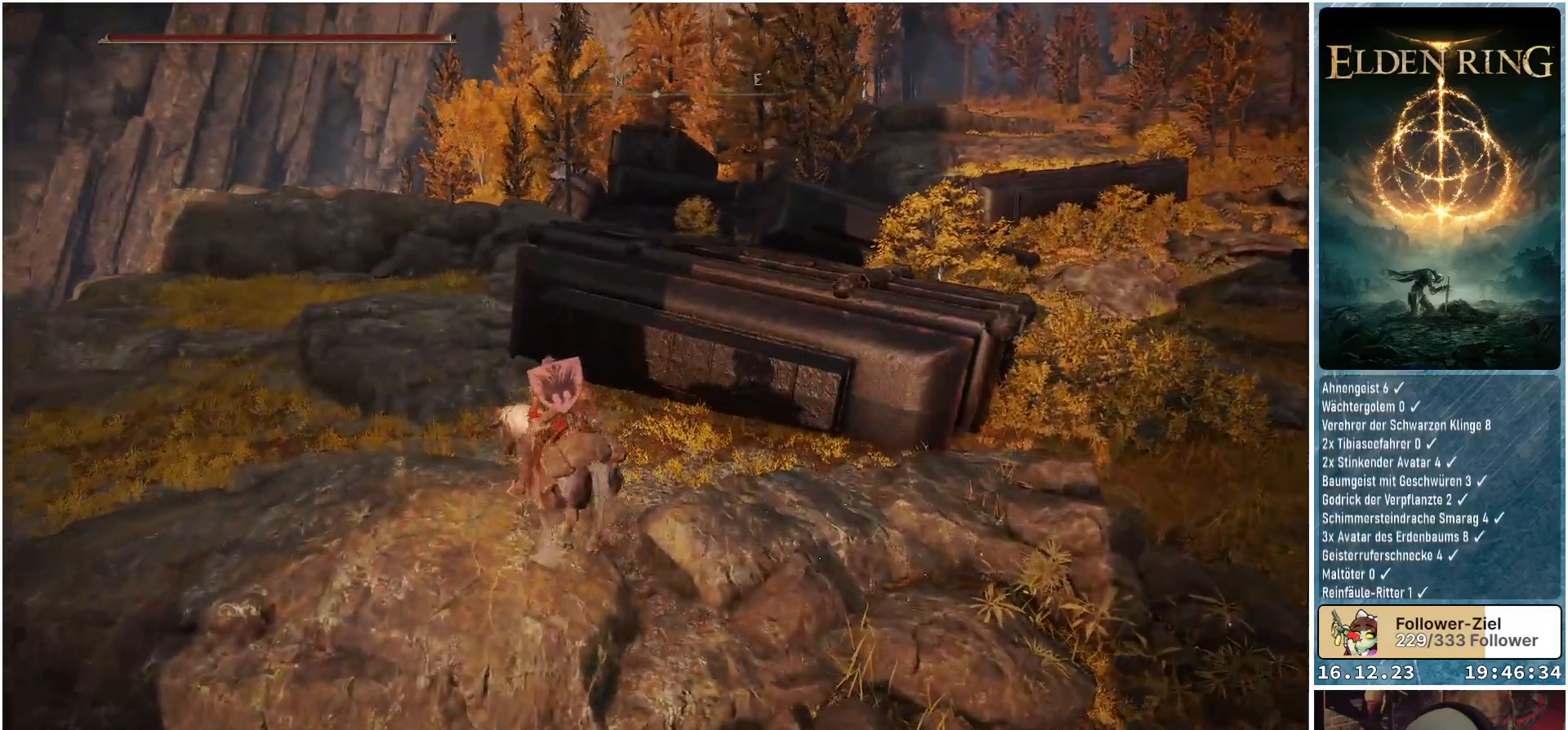
{"buttons": [], "left_stick": "up-left", "right_stick": "down-left", "events": [[150, "right_stick", "down-left"]]}
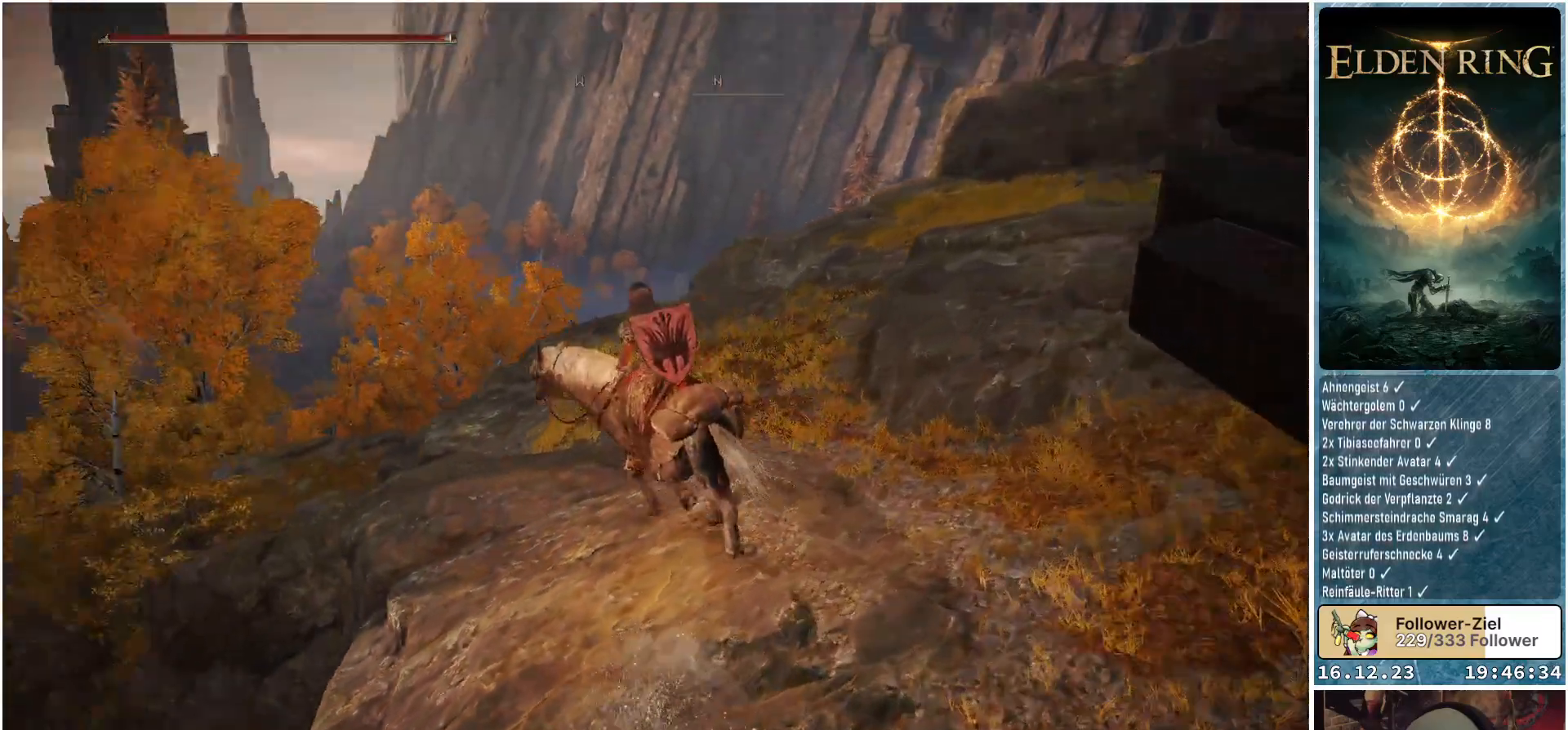
{"buttons": [], "left_stick": "up-right", "right_stick": "center", "events": [[133, "left_stick", "up"], [333, "left_stick", "up-right"], [450, "right_stick", "center"]]}
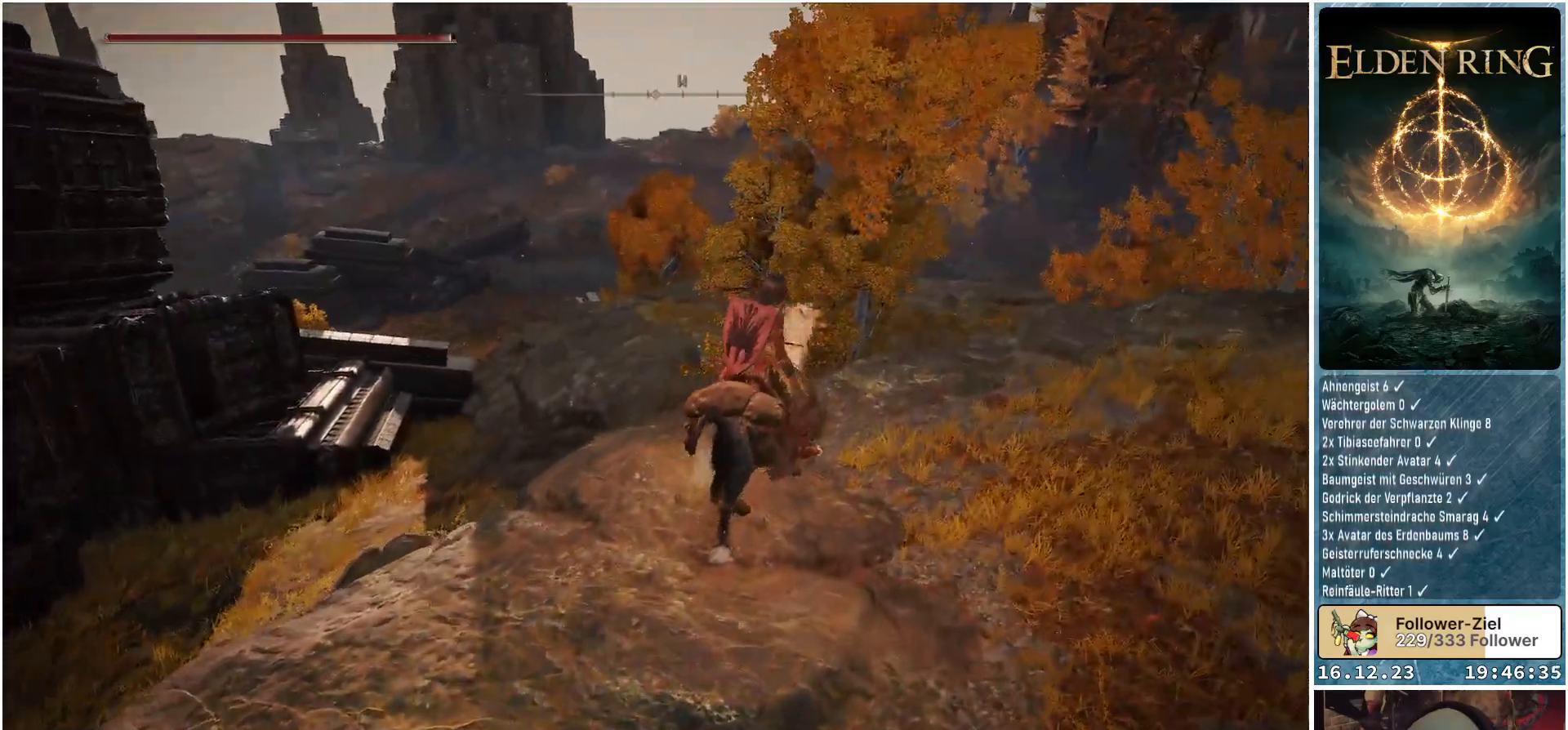
{"buttons": [], "left_stick": "up-left", "right_stick": "center", "events": [[67, "left_stick", "up"], [217, "A", "down"], [250, "left_stick", "up-left"], [367, "A", "up"]]}
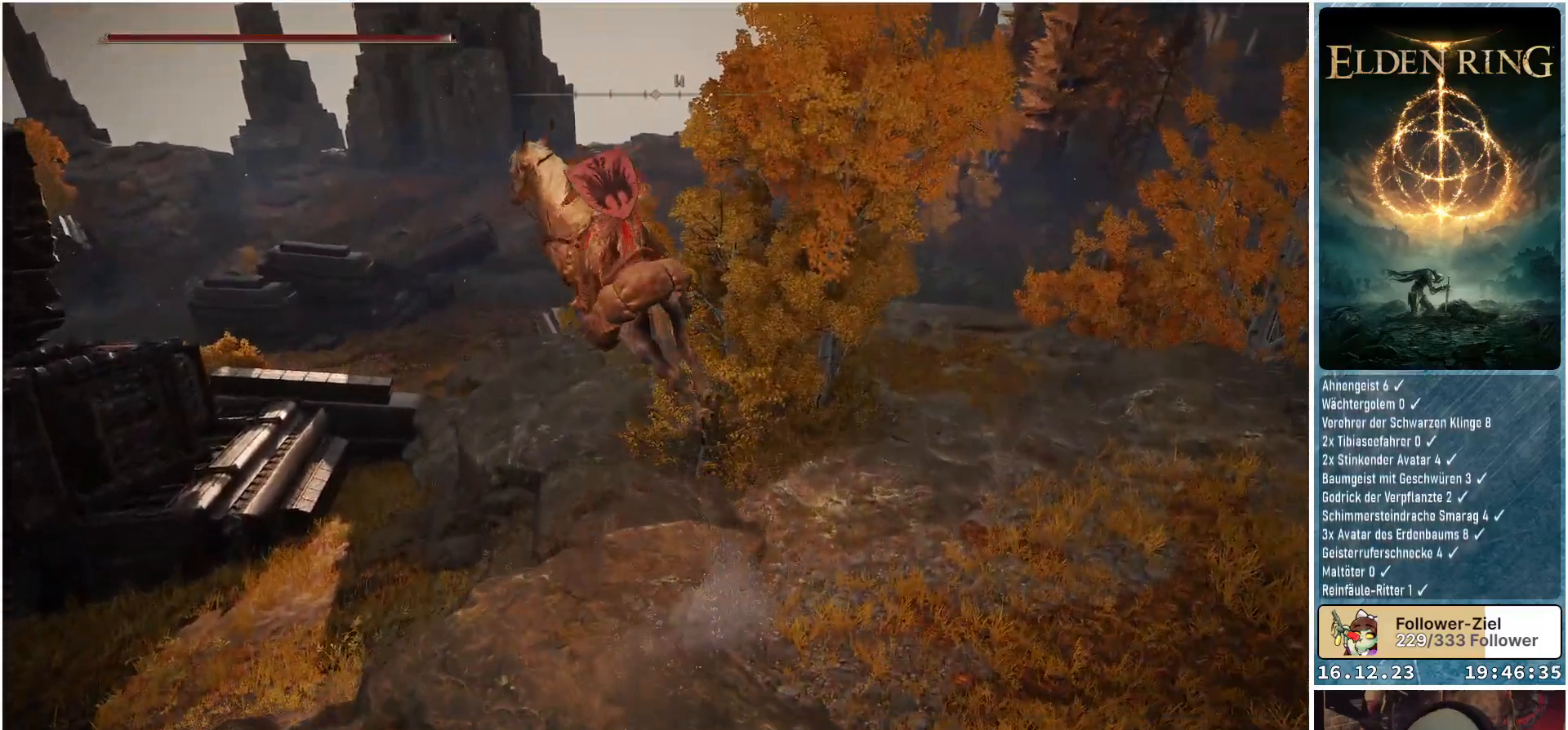
{"buttons": [], "left_stick": "up", "right_stick": "center", "events": [[233, "left_stick", "up"], [250, "A", "down"], [367, "A", "up"]]}